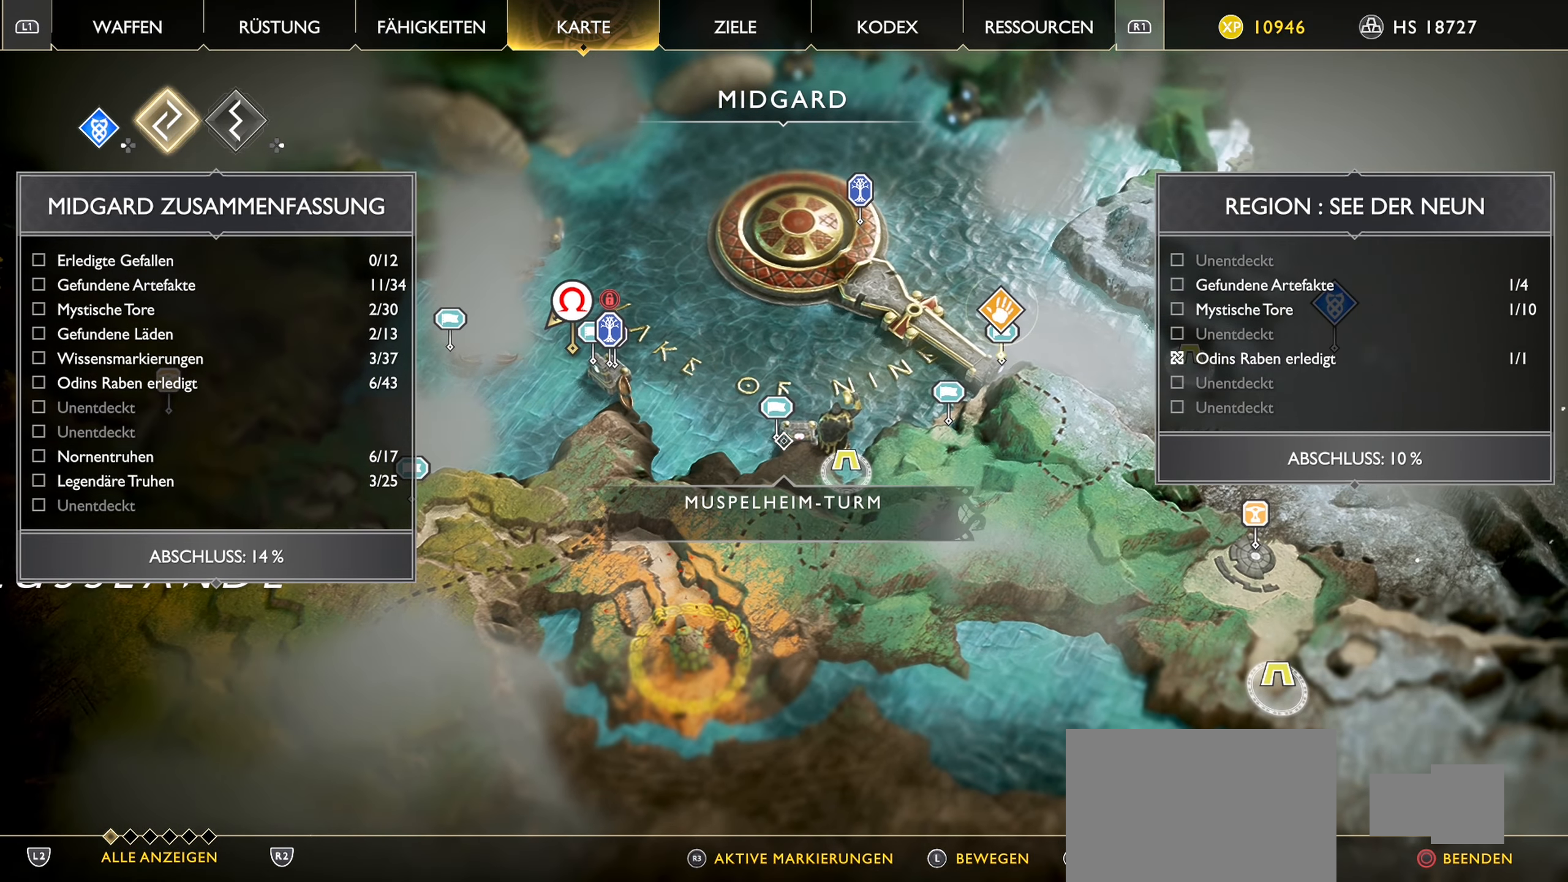
Gameplay with a controller (PlayStation layout); each line is a JSON object with the inputs held at the frame after it. "events" lists button and stick changes between this image and that frame as [ms after this image, input, new state], when the widget could be followed in between.
{"buttons": [], "left_stick": "center", "right_stick": "center", "events": [[100, "left_stick", "center"]]}
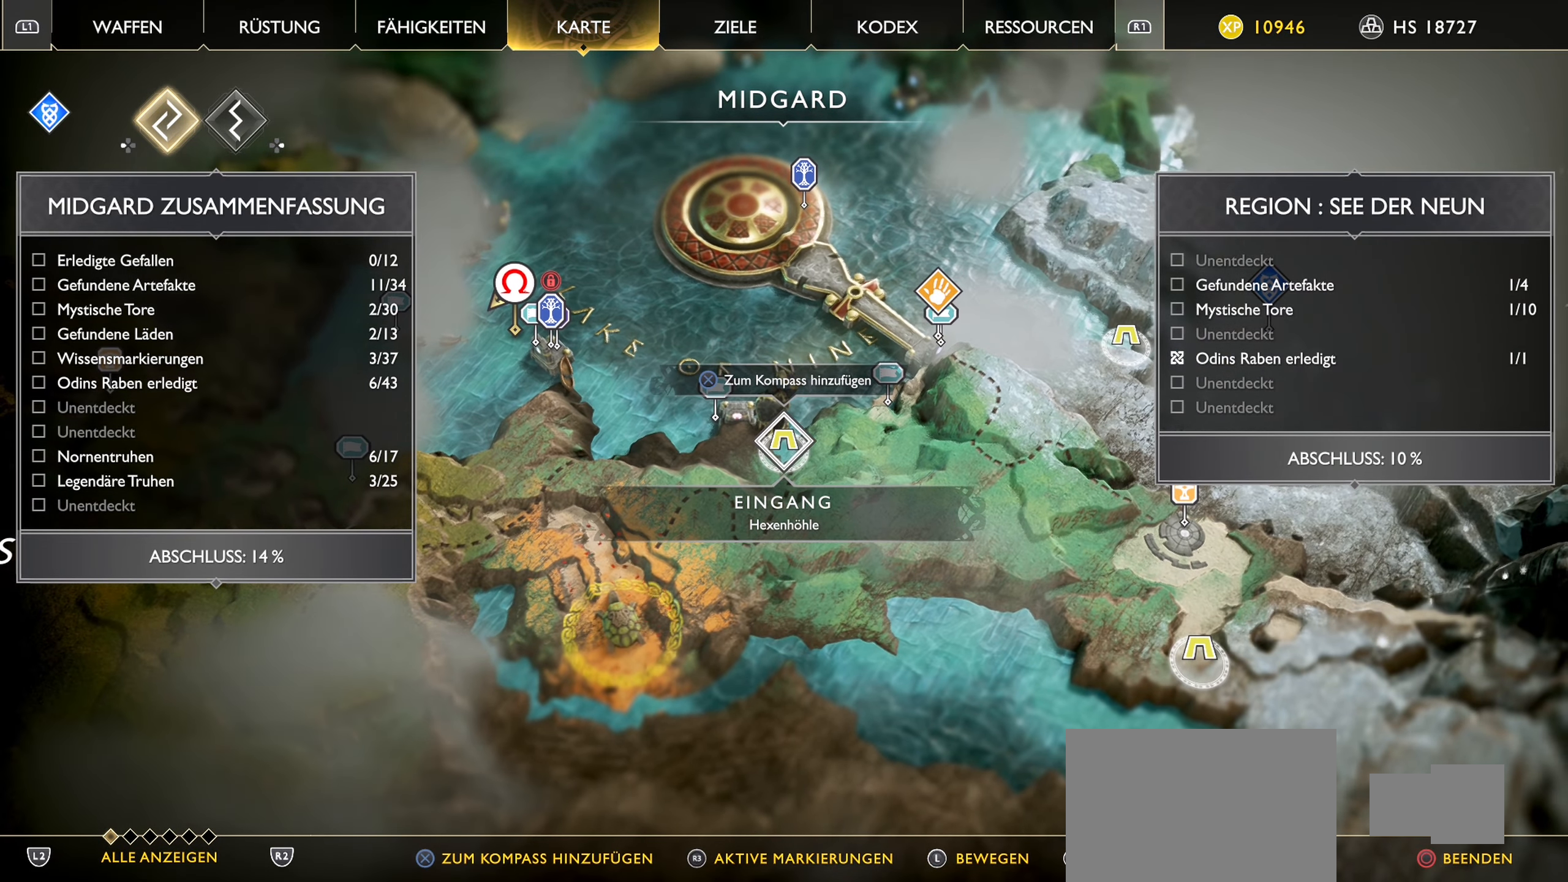
{"buttons": [], "left_stick": "center", "right_stick": "center", "events": []}
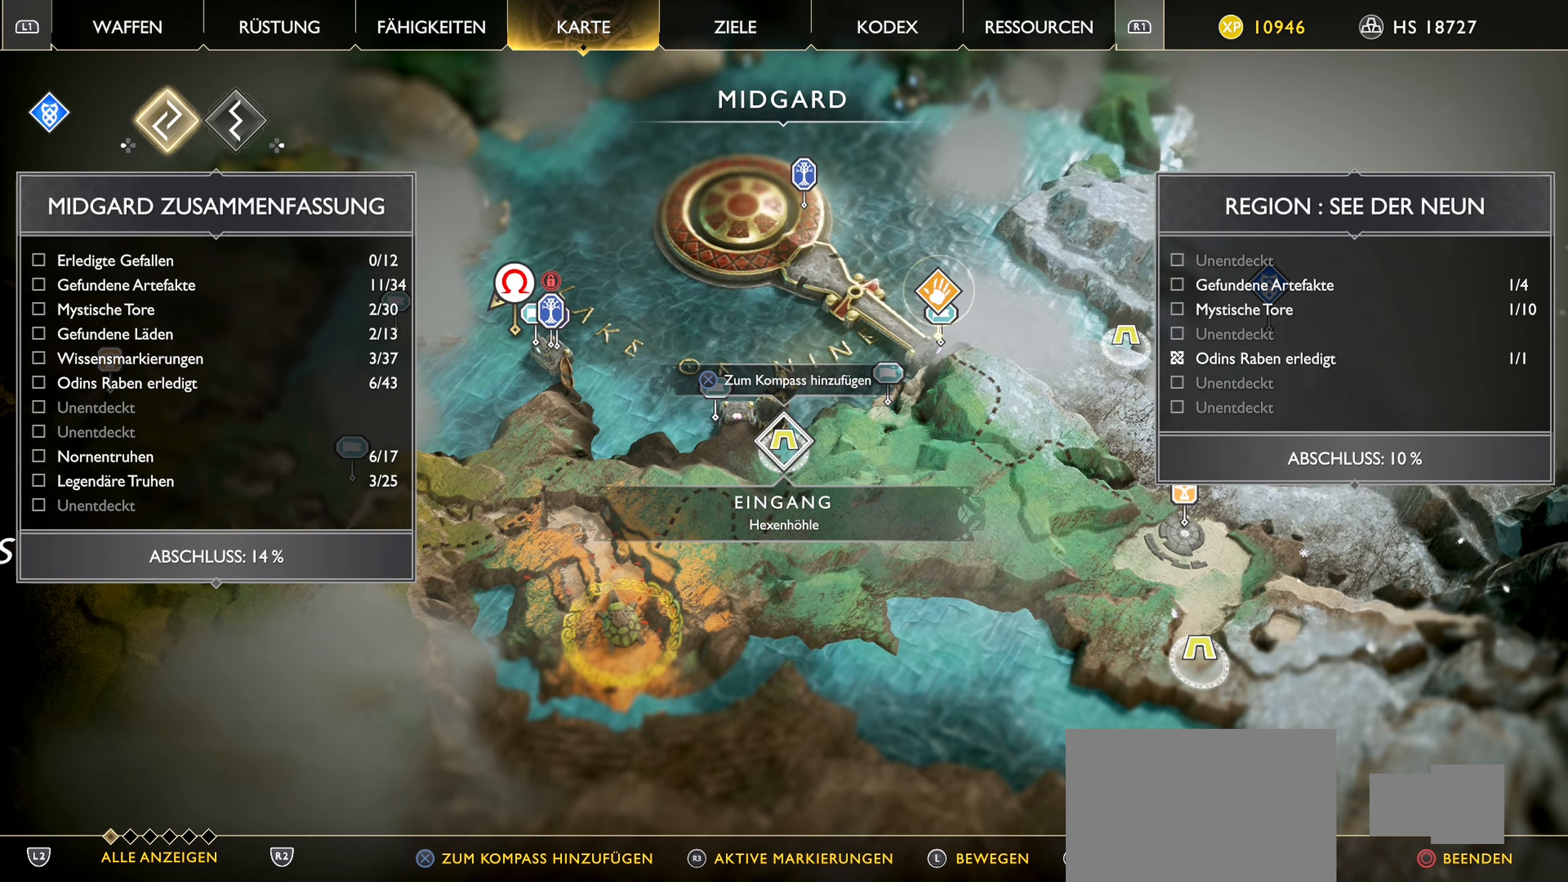
{"buttons": [], "left_stick": "center", "right_stick": "center", "events": []}
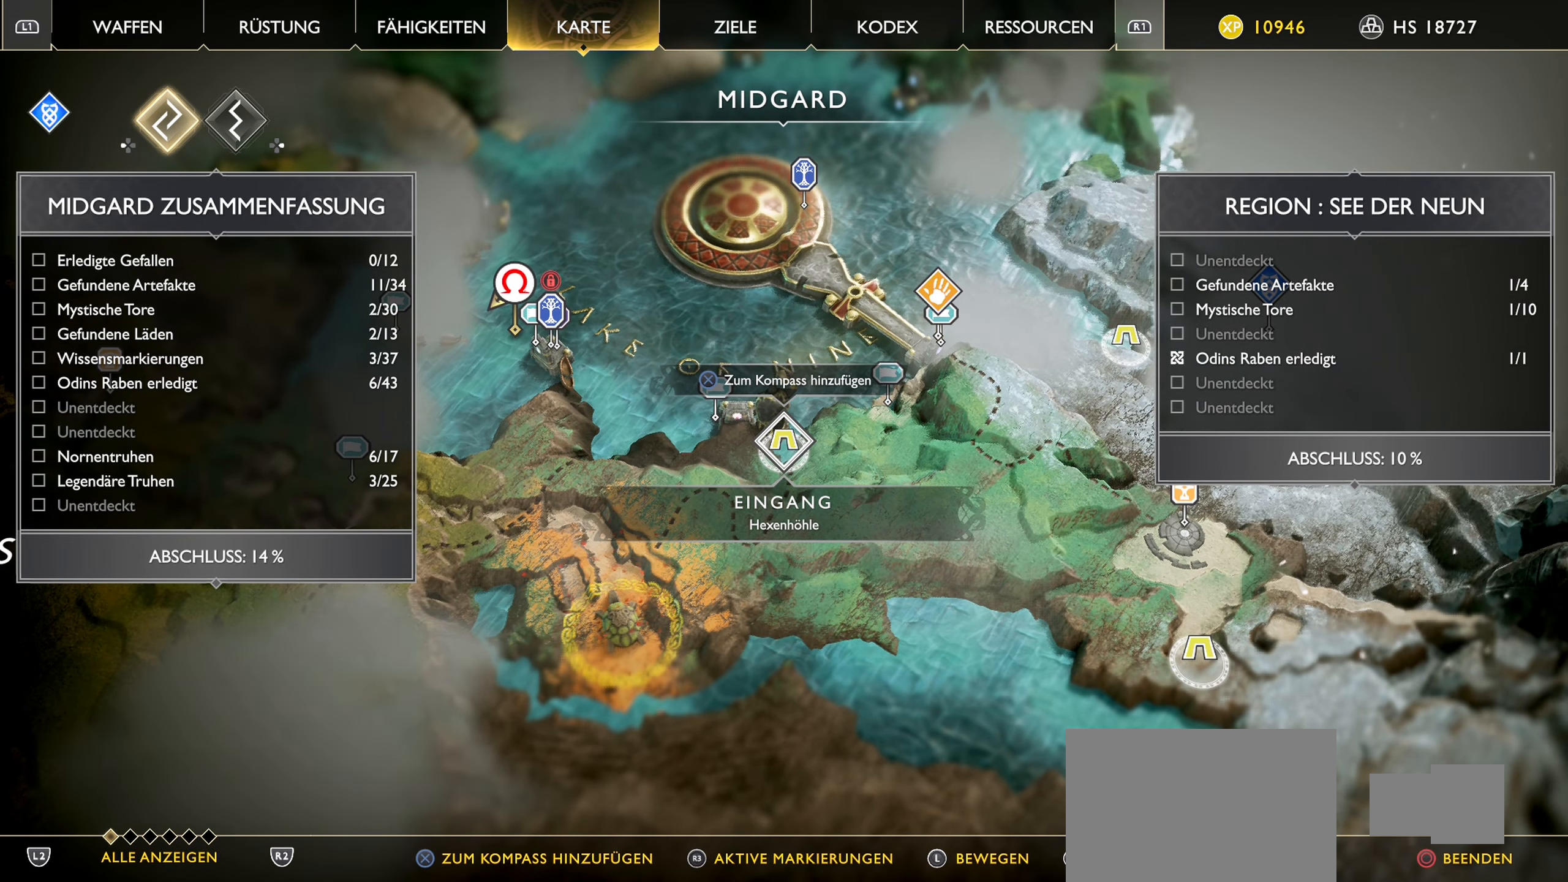
{"buttons": [], "left_stick": "center", "right_stick": "center", "events": []}
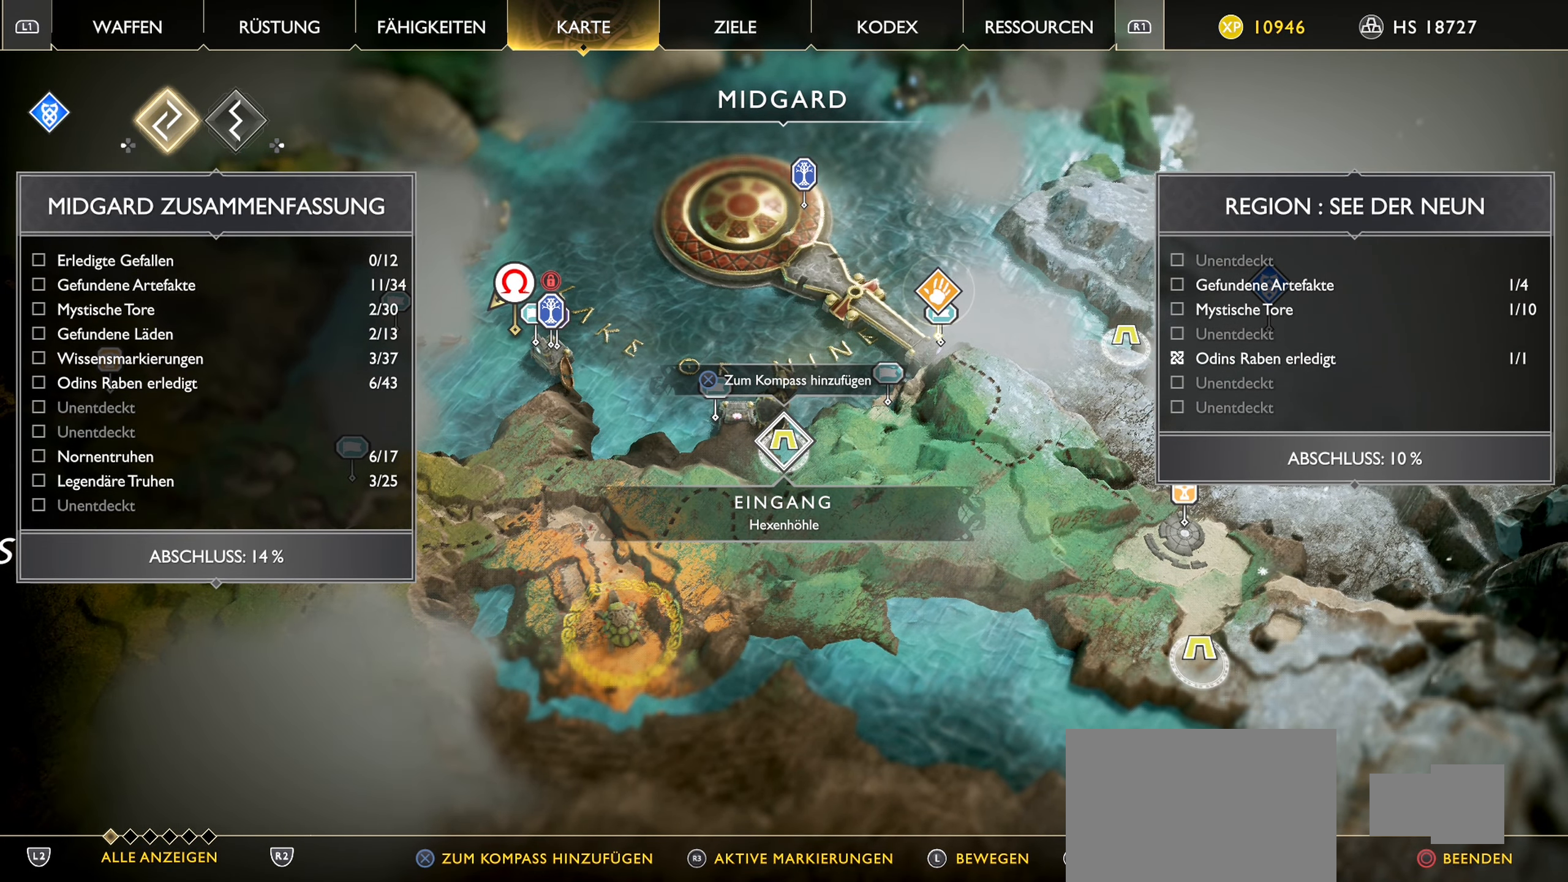
{"buttons": [], "left_stick": "center", "right_stick": "center", "events": []}
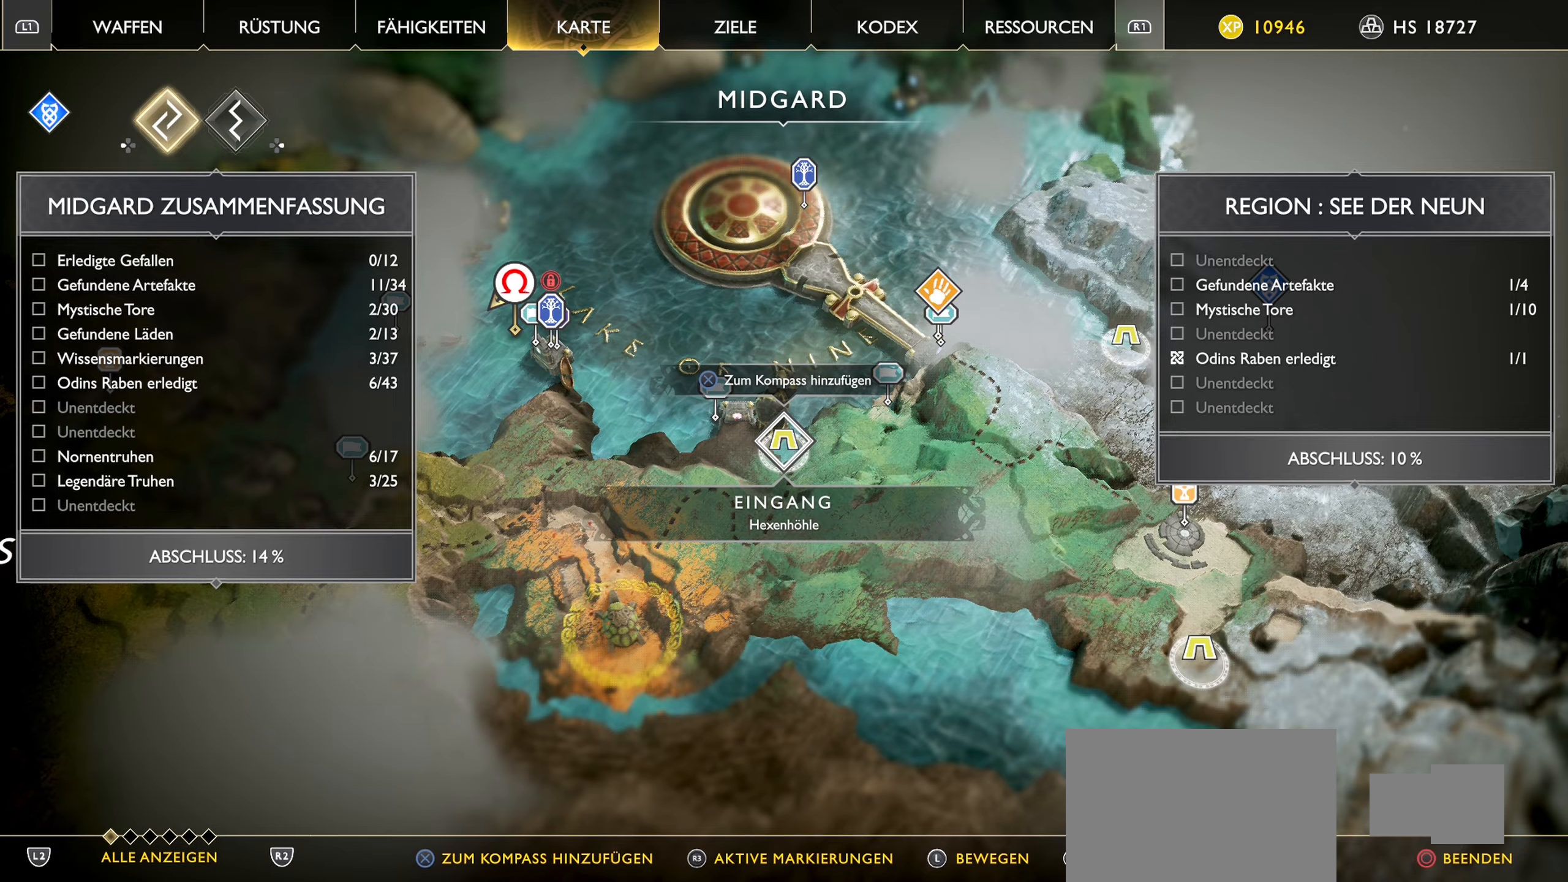
{"buttons": [], "left_stick": "center", "right_stick": "center", "events": []}
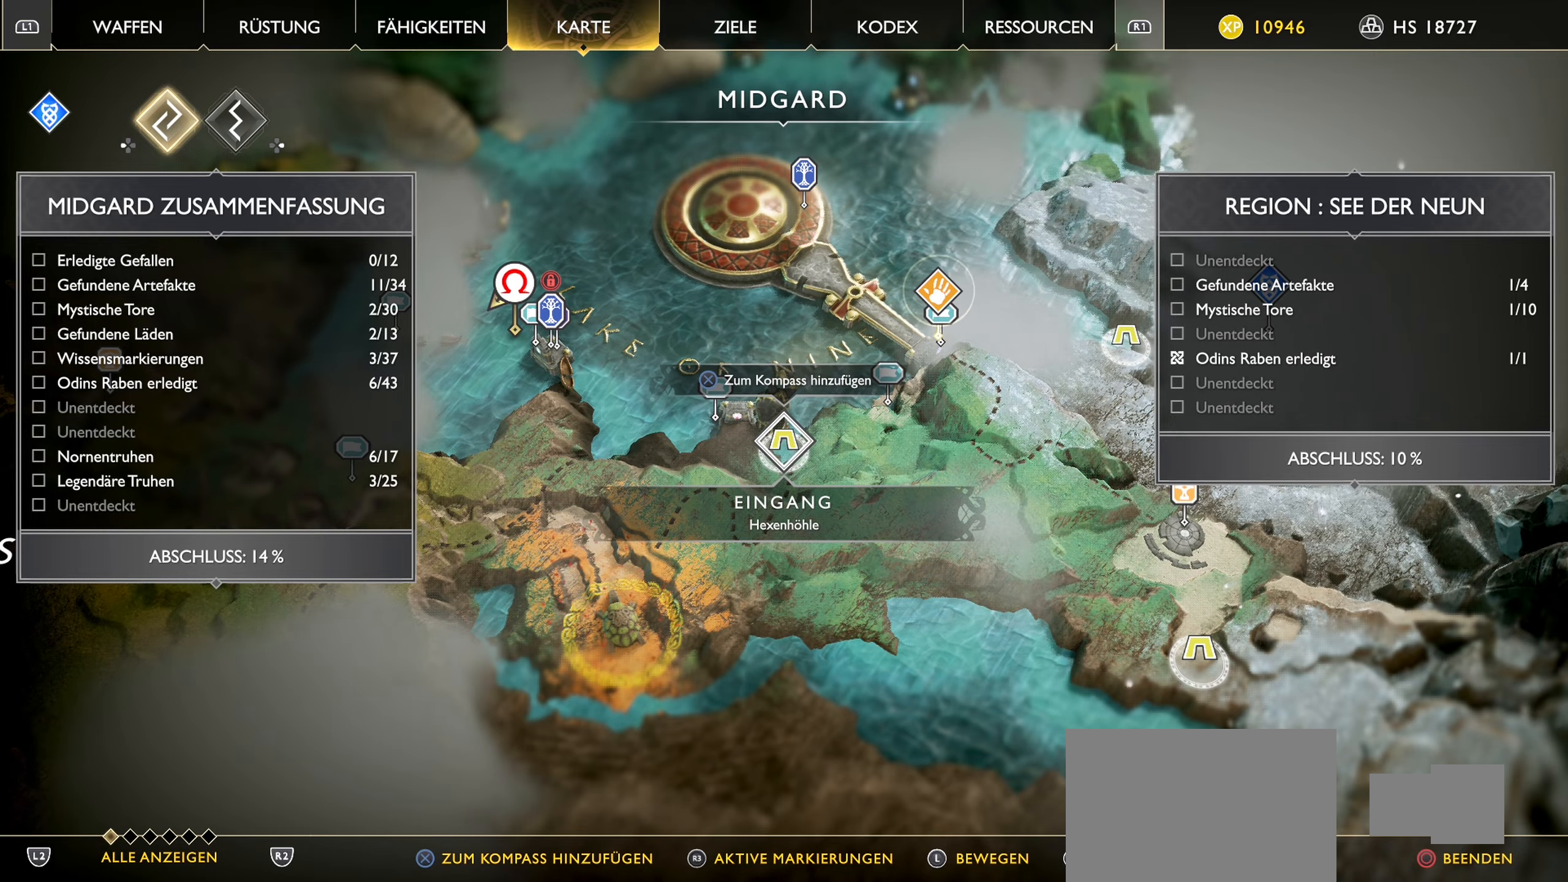
{"buttons": [], "left_stick": "center", "right_stick": "center", "events": [[84, "CROSS", "down"], [184, "CROSS", "up"]]}
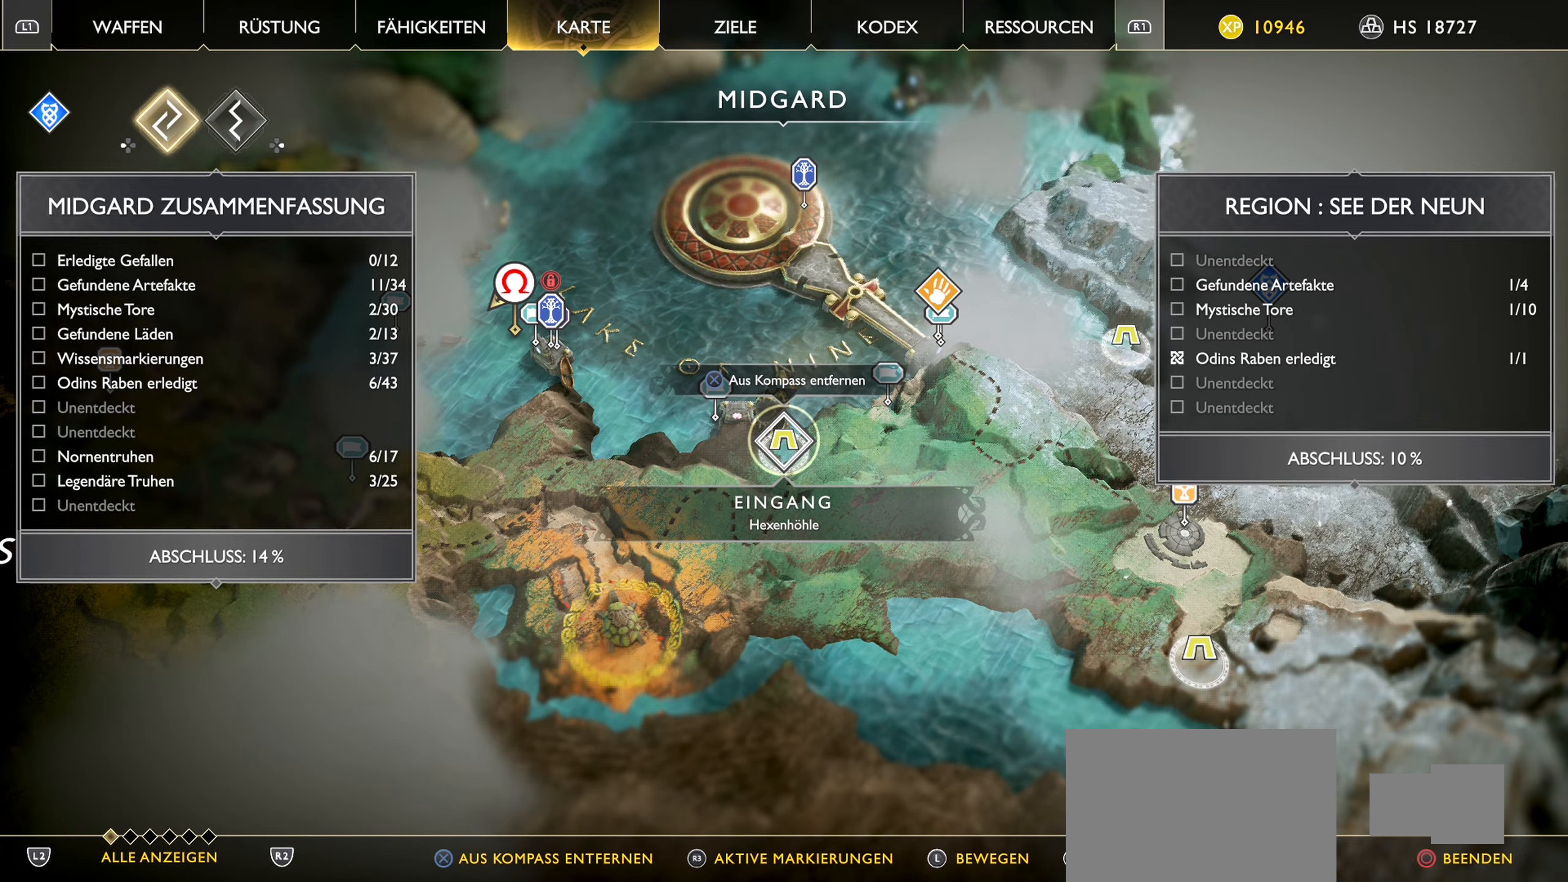
{"buttons": [], "left_stick": "center", "right_stick": "left", "events": [[67, "CIRCLE", "down"], [167, "CIRCLE", "up"], [400, "right_stick", "left"]]}
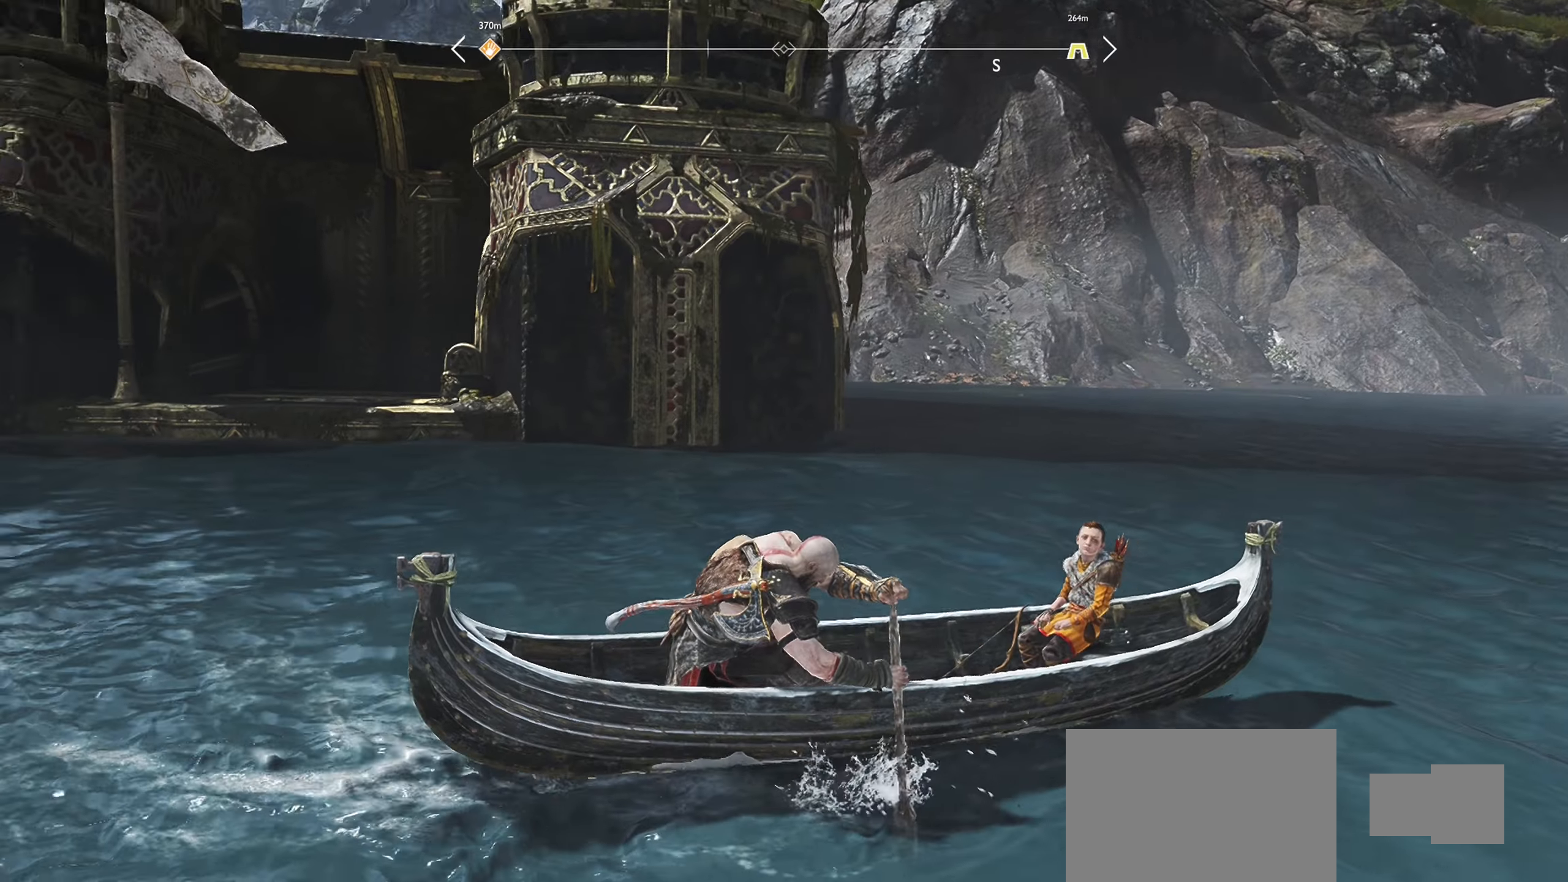
{"buttons": [], "left_stick": "left", "right_stick": "left", "events": [[34, "left_stick", "left"]]}
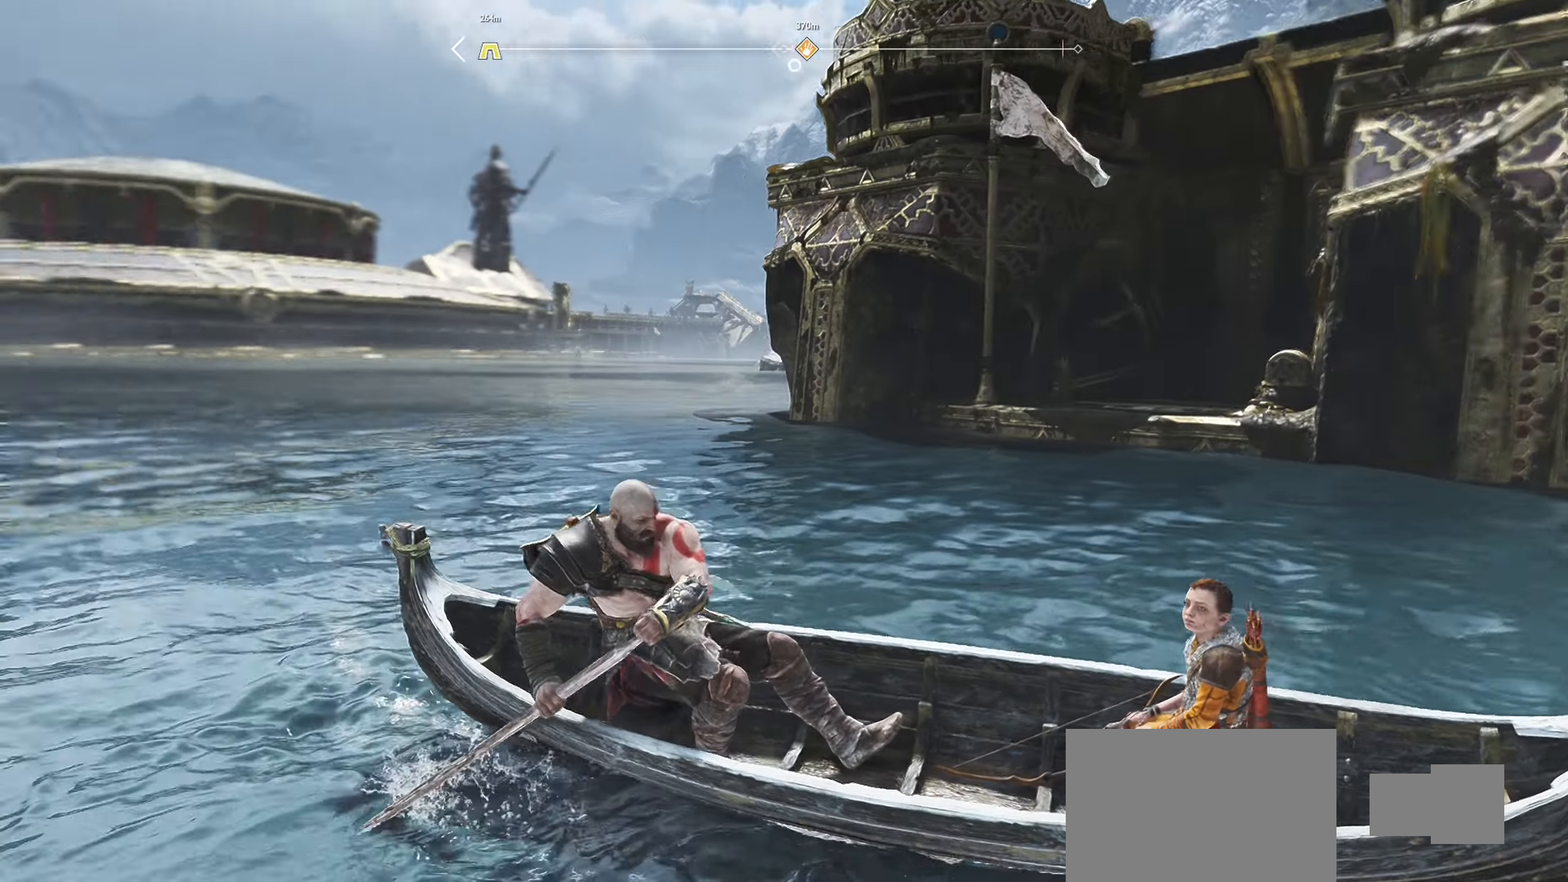
{"buttons": [], "left_stick": "left", "right_stick": "center", "events": [[17, "right_stick", "center"]]}
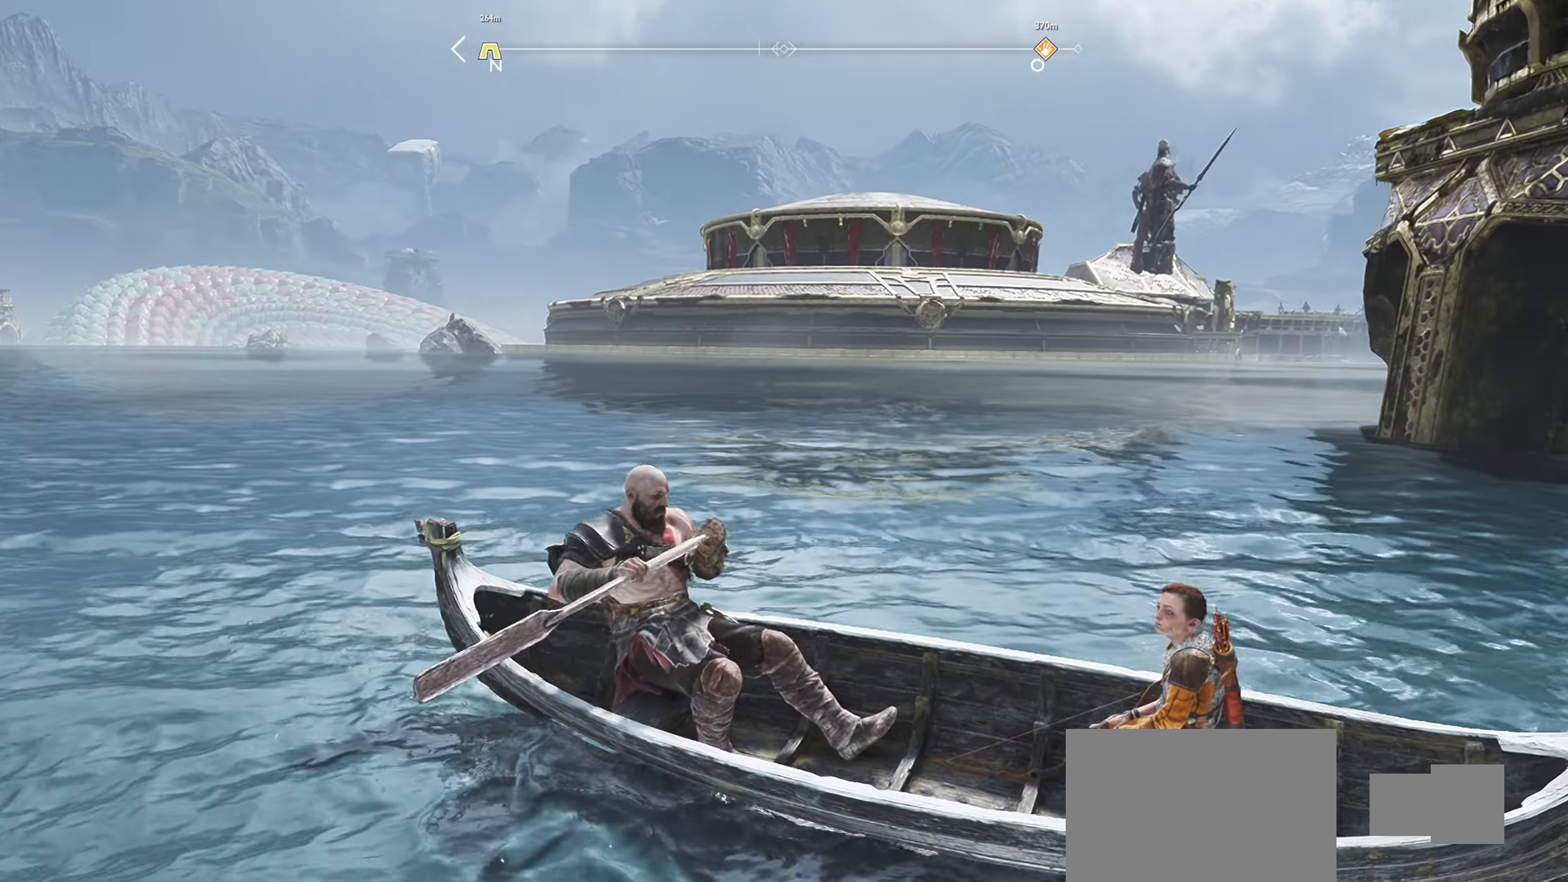
{"buttons": [], "left_stick": "left", "right_stick": "left", "events": [[67, "right_stick", "right"], [384, "right_stick", "center"], [484, "right_stick", "left"]]}
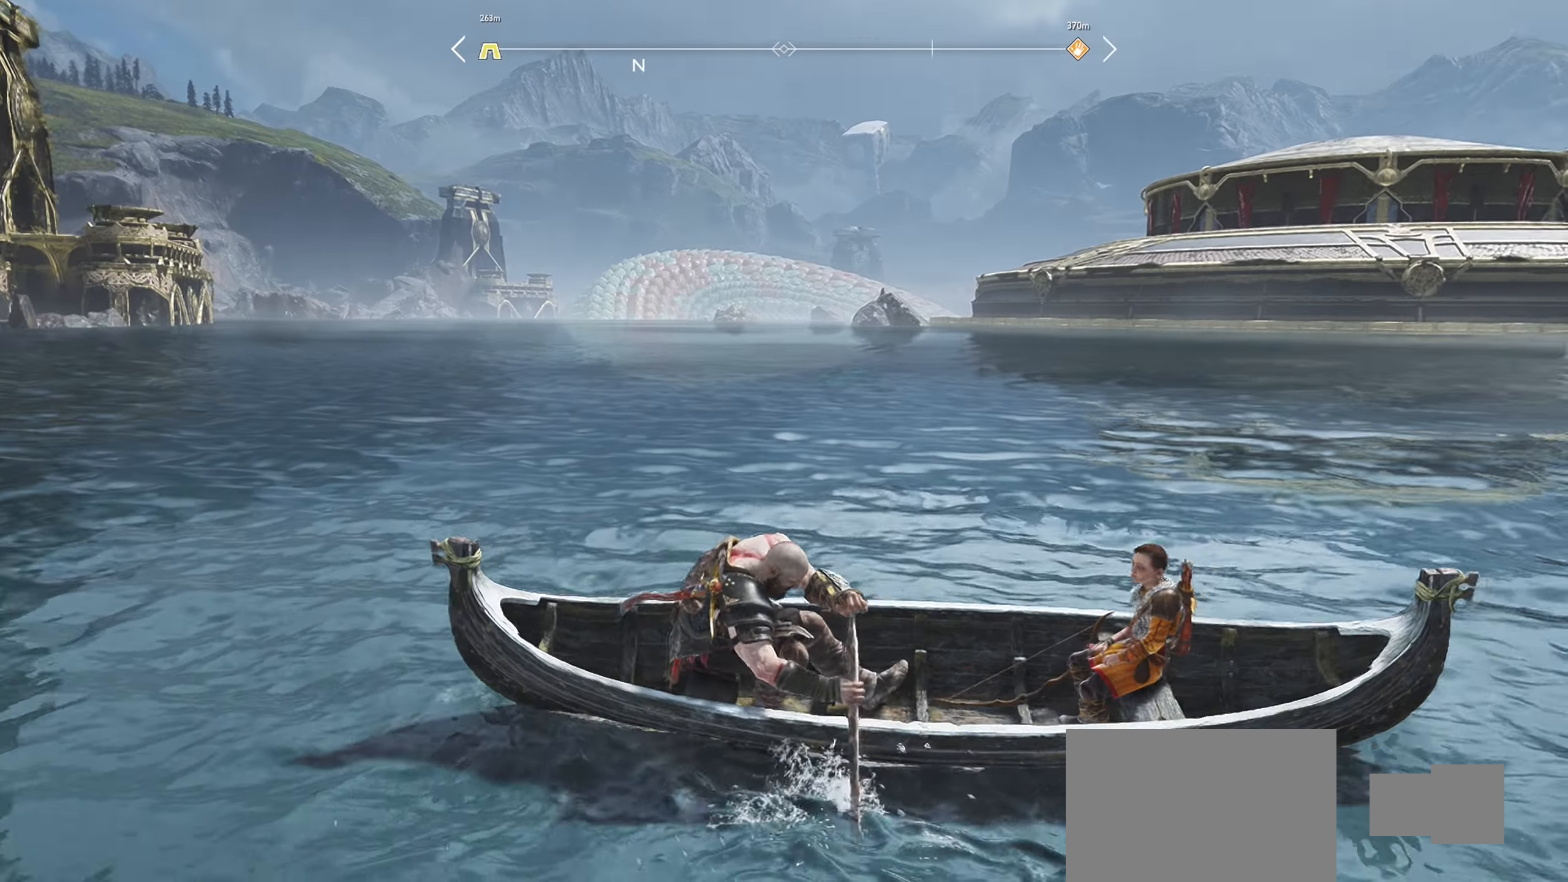
{"buttons": [], "left_stick": "left", "right_stick": "center", "events": [[133, "right_stick", "center"]]}
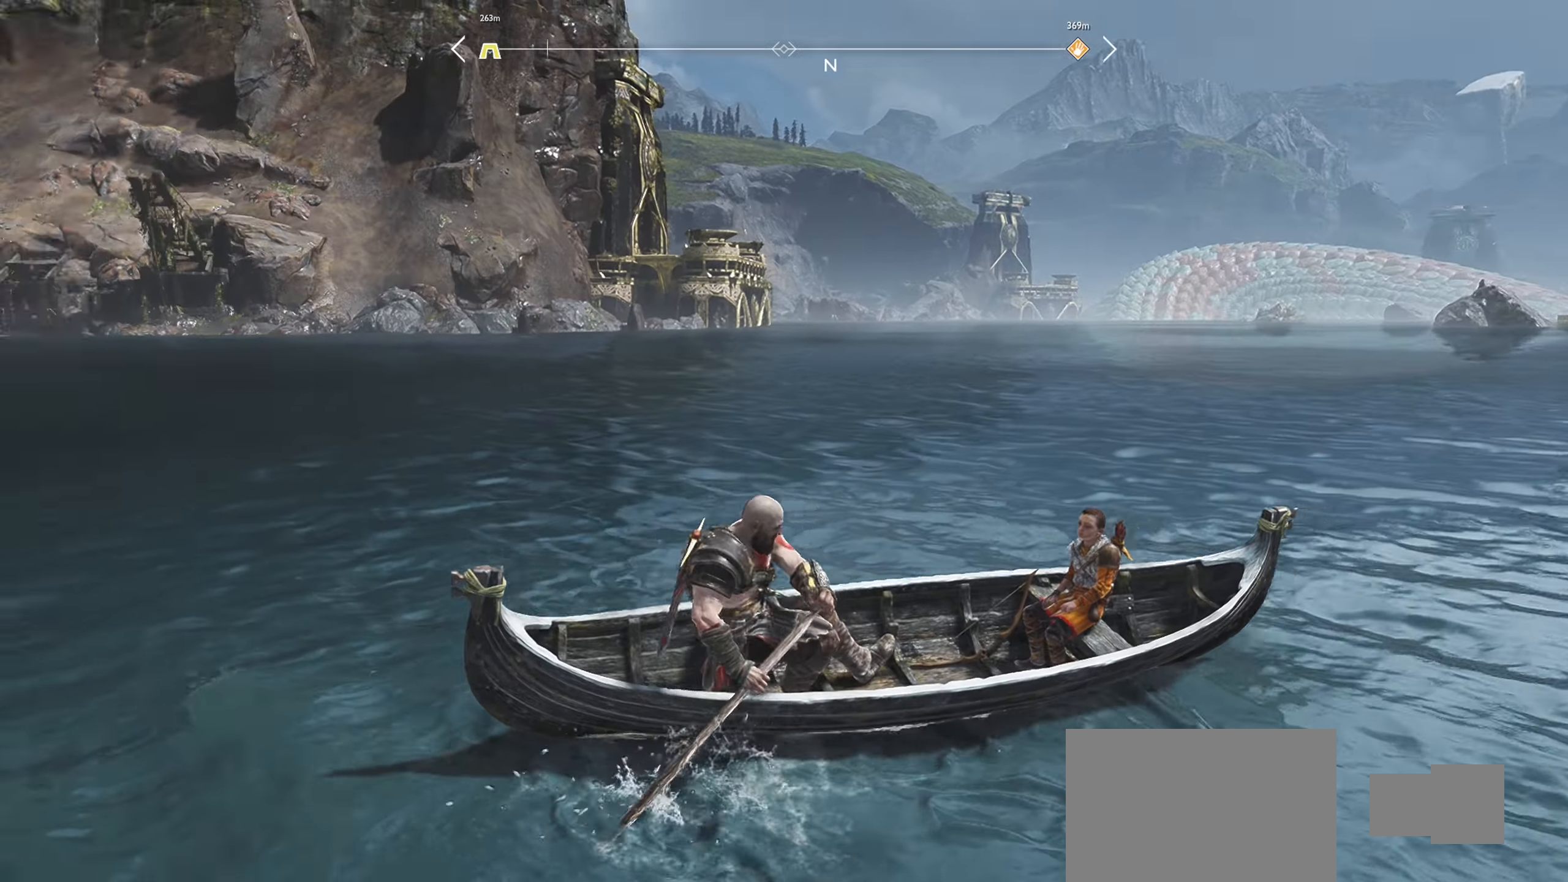
{"buttons": [], "left_stick": "left", "right_stick": "center", "events": []}
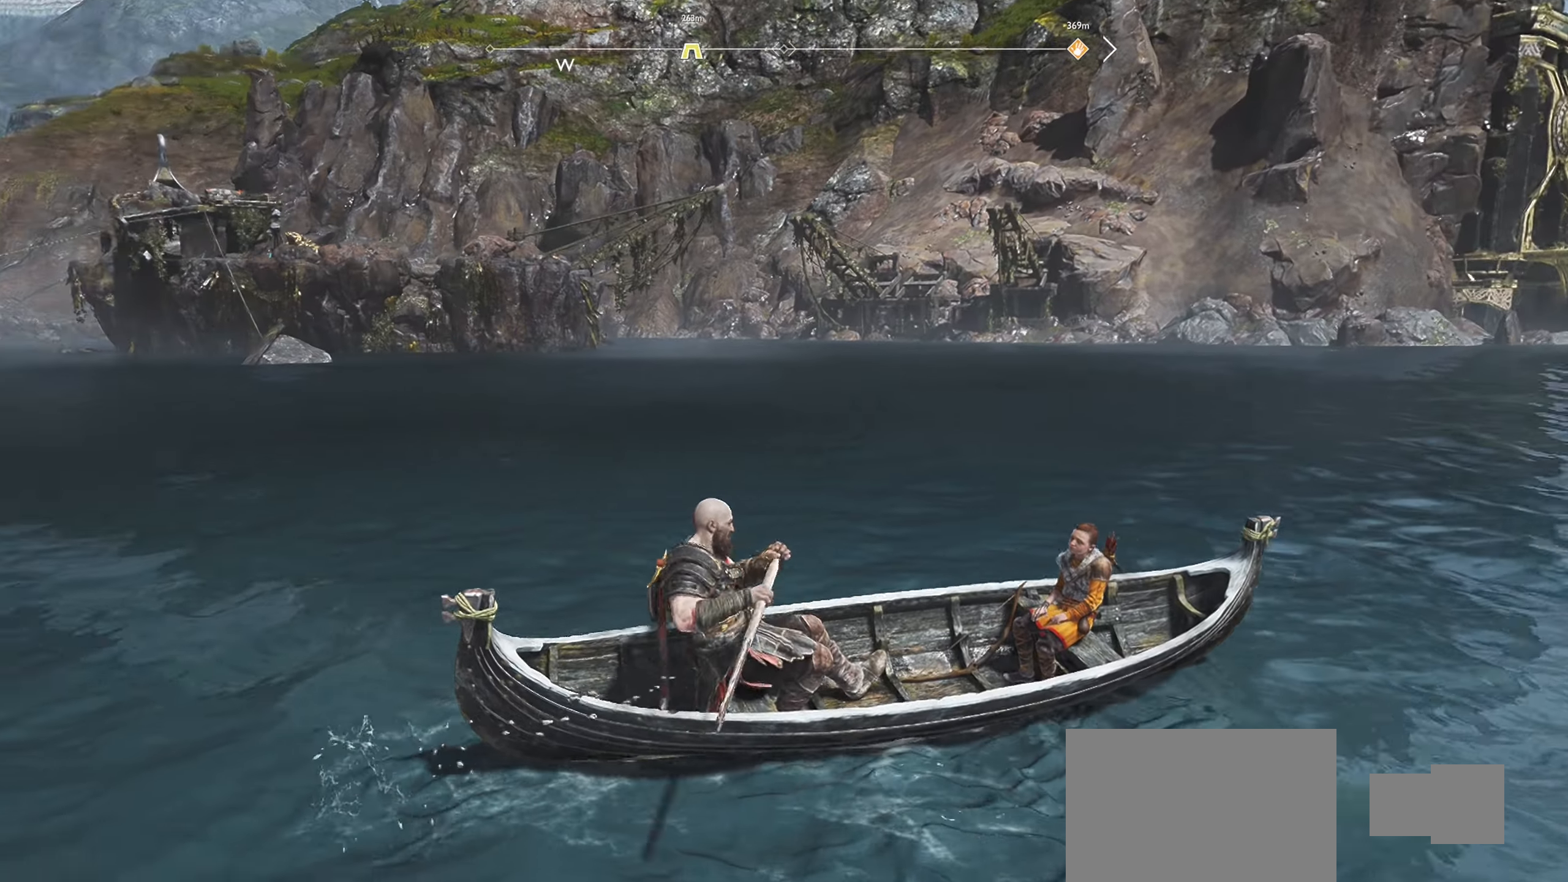
{"buttons": [], "left_stick": "up", "right_stick": "center", "events": [[17, "left_stick", "up-left"], [117, "left_stick", "up"]]}
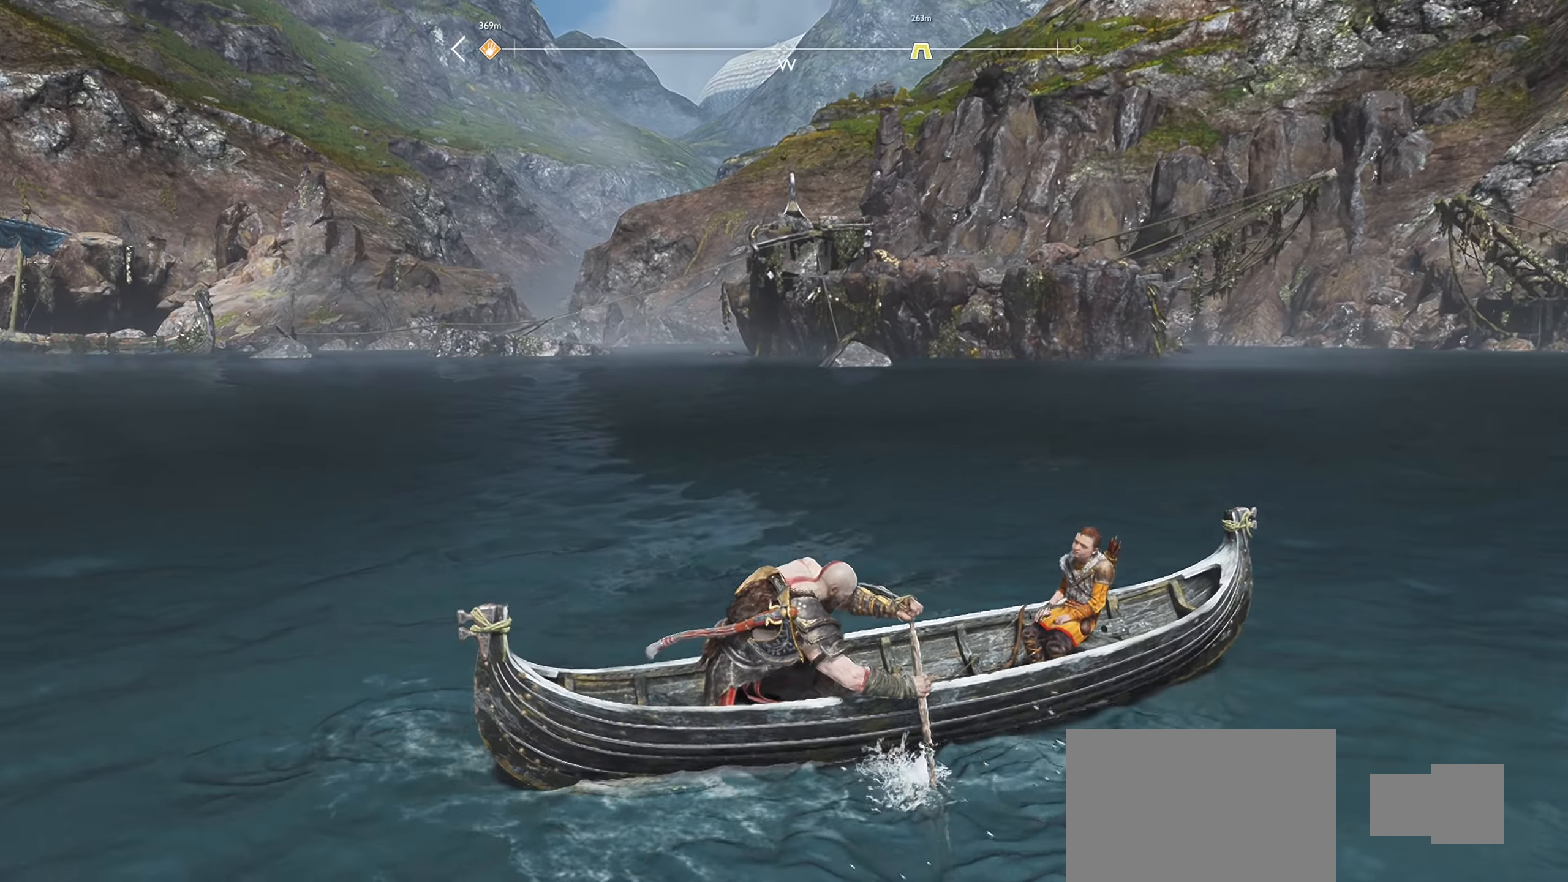
{"buttons": [], "left_stick": "up-left", "right_stick": "right", "events": [[84, "right_stick", "right"], [217, "left_stick", "up-left"]]}
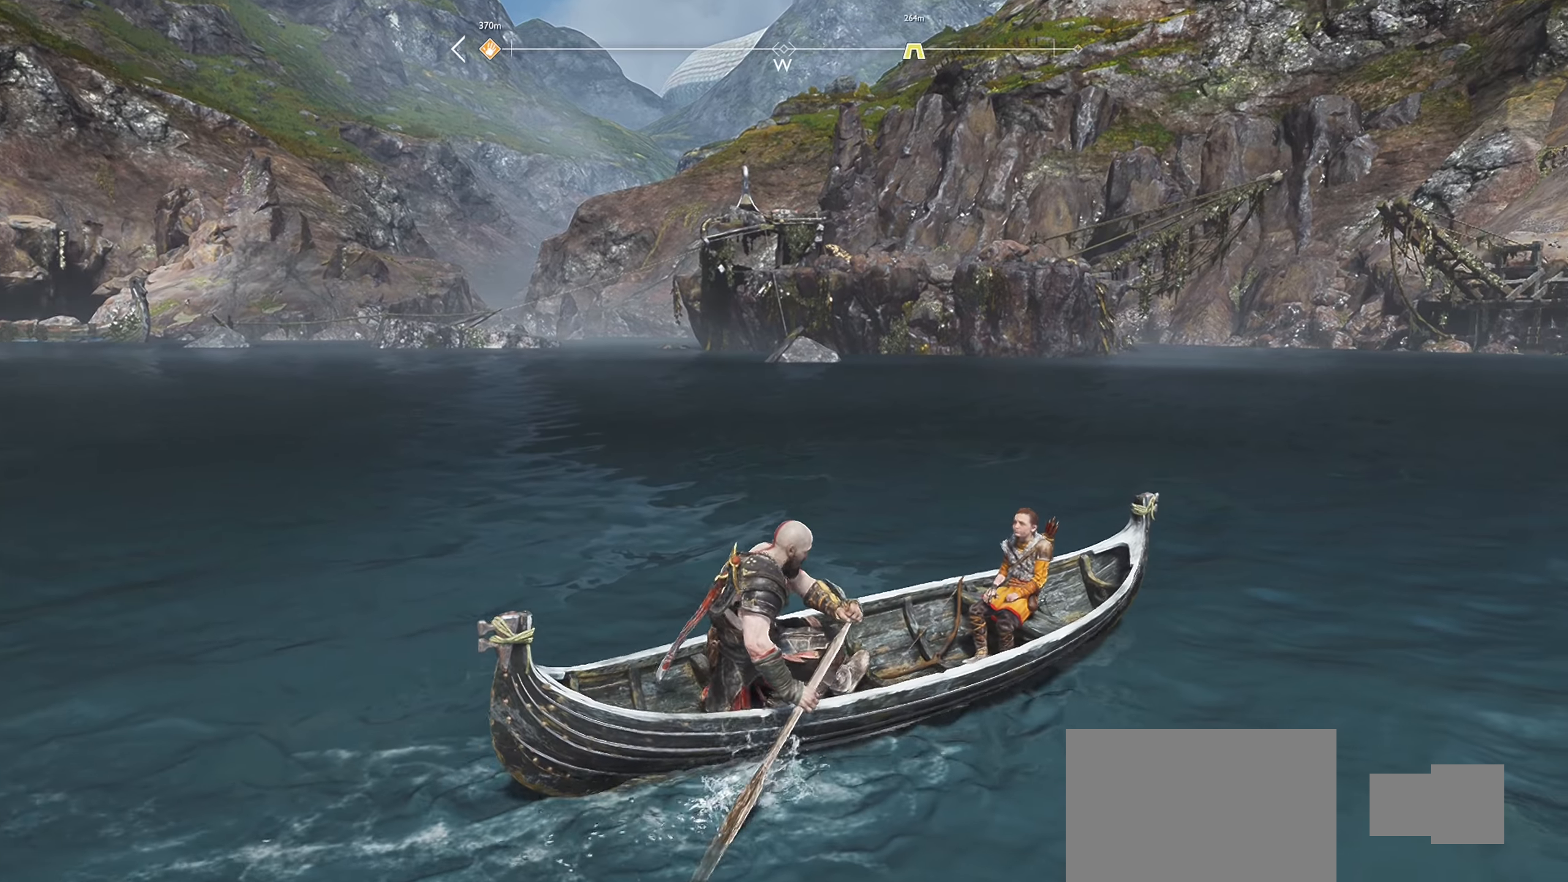
{"buttons": [], "left_stick": "up", "right_stick": "up-right", "events": [[17, "right_stick", "up-right"], [134, "right_stick", "center"], [284, "left_stick", "up"], [451, "right_stick", "up-right"]]}
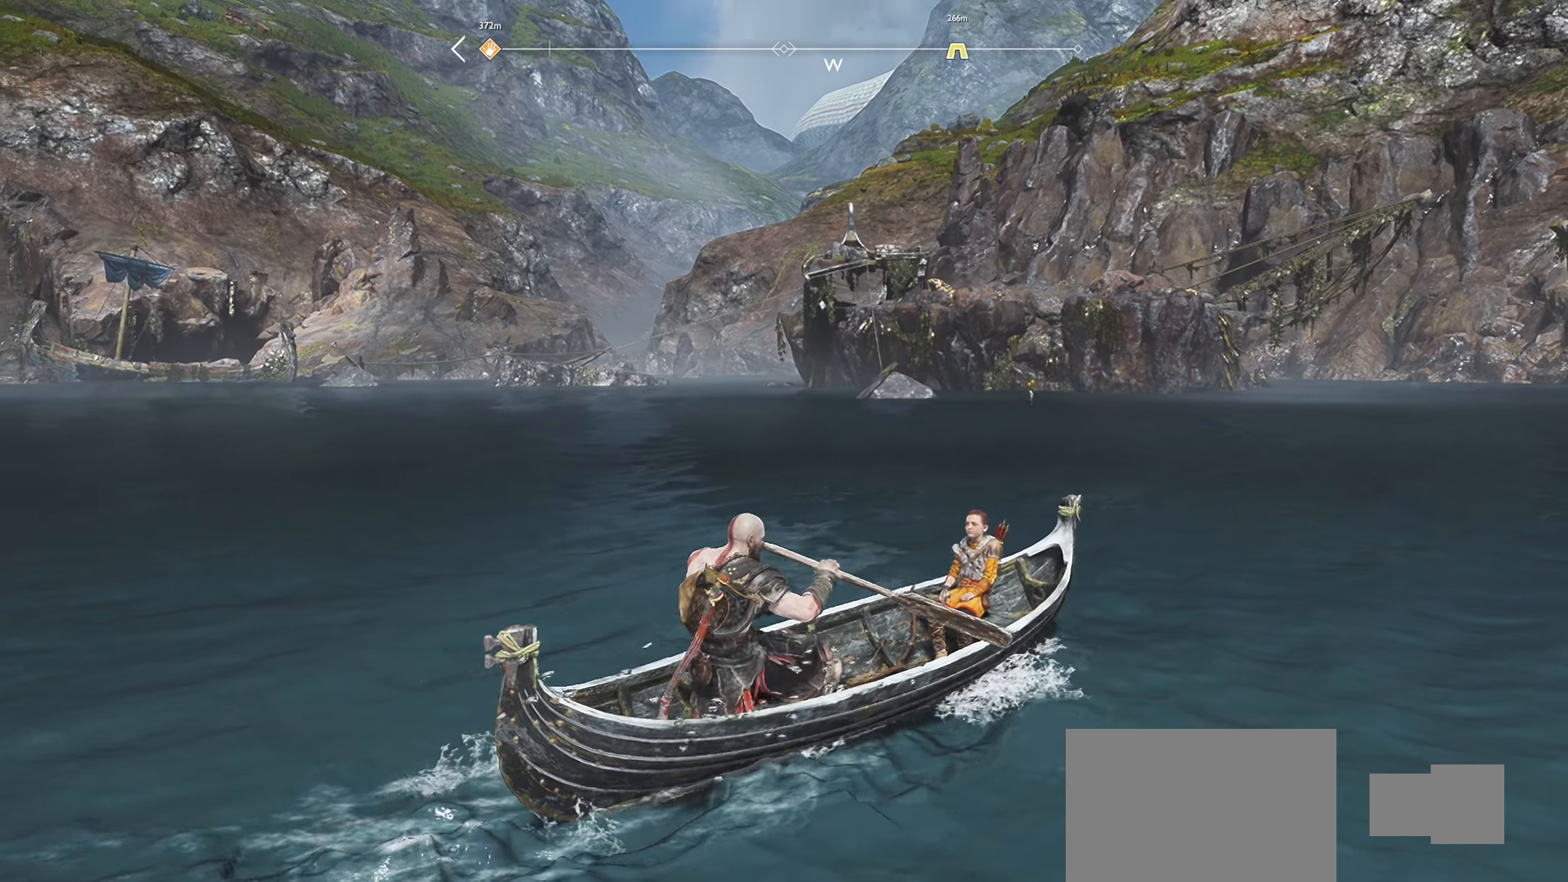
{"buttons": [], "left_stick": "up", "right_stick": "right", "events": [[200, "right_stick", "center"], [367, "right_stick", "right"]]}
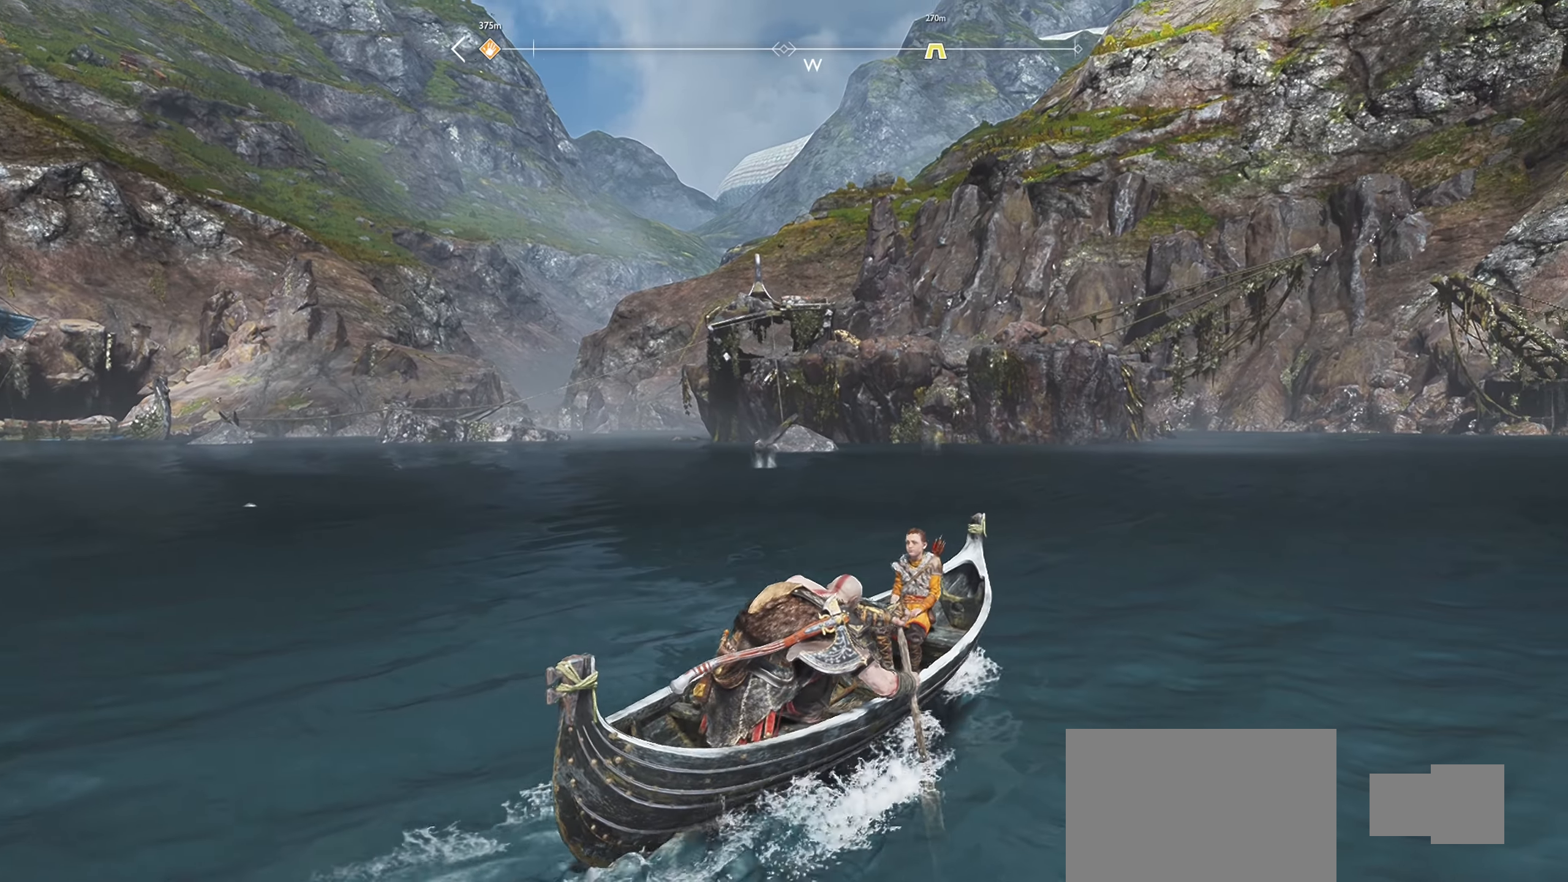
{"buttons": [], "left_stick": "up-left", "right_stick": "center", "events": [[317, "right_stick", "center"], [384, "left_stick", "up-left"]]}
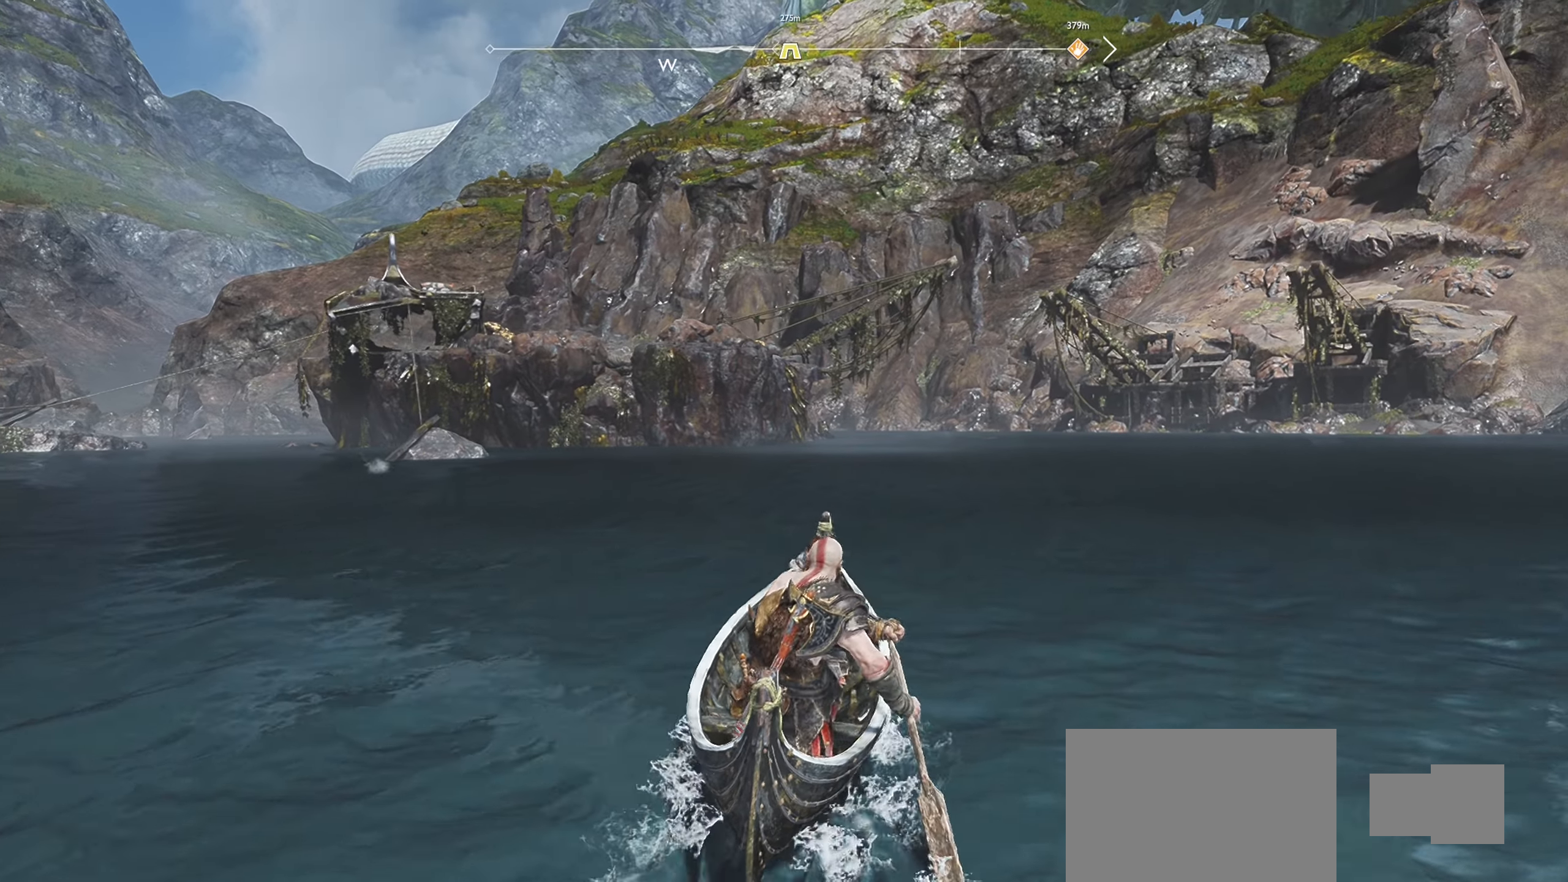
{"buttons": ["TOUCHPAD"], "left_stick": "center", "right_stick": "center", "events": [[300, "left_stick", "center"], [434, "TOUCHPAD", "down"]]}
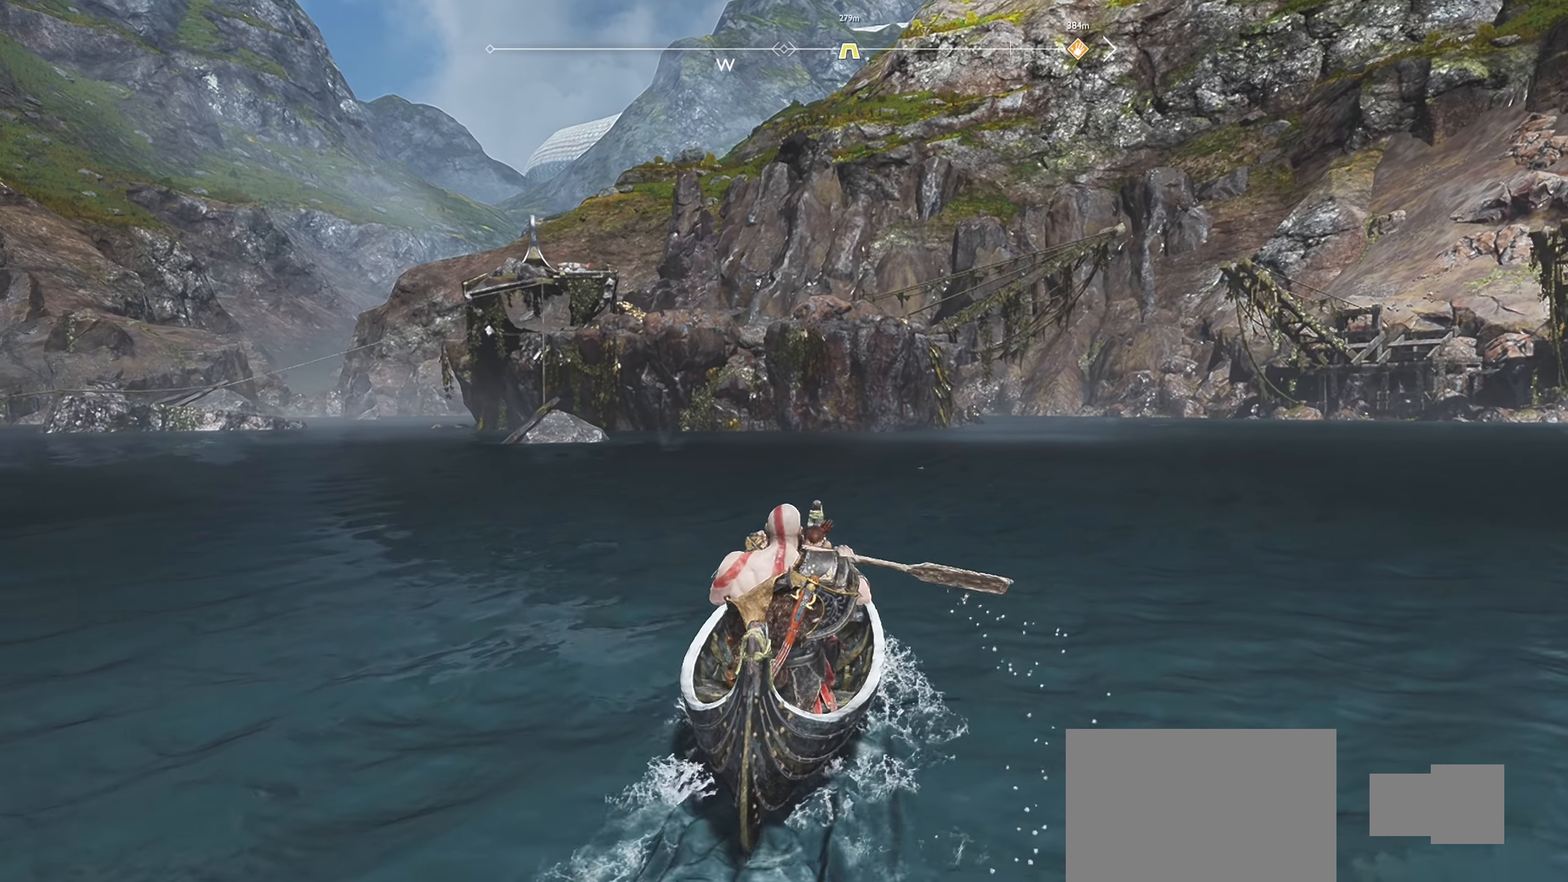
{"buttons": [], "left_stick": "center", "right_stick": "center", "events": [[34, "TOUCHPAD", "up"]]}
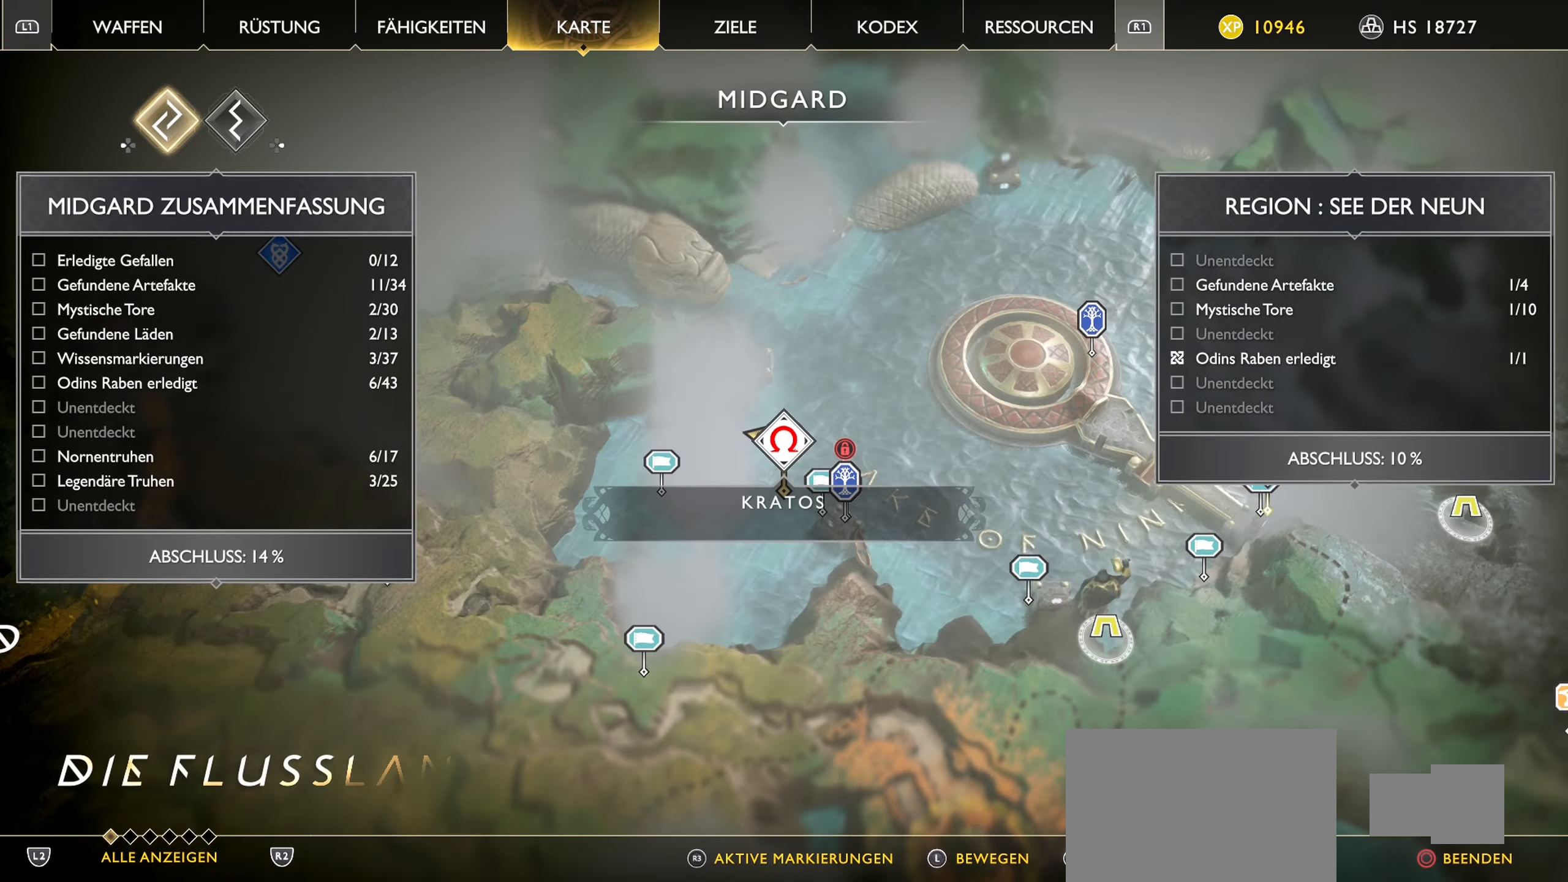
{"buttons": [], "left_stick": "center", "right_stick": "center", "events": []}
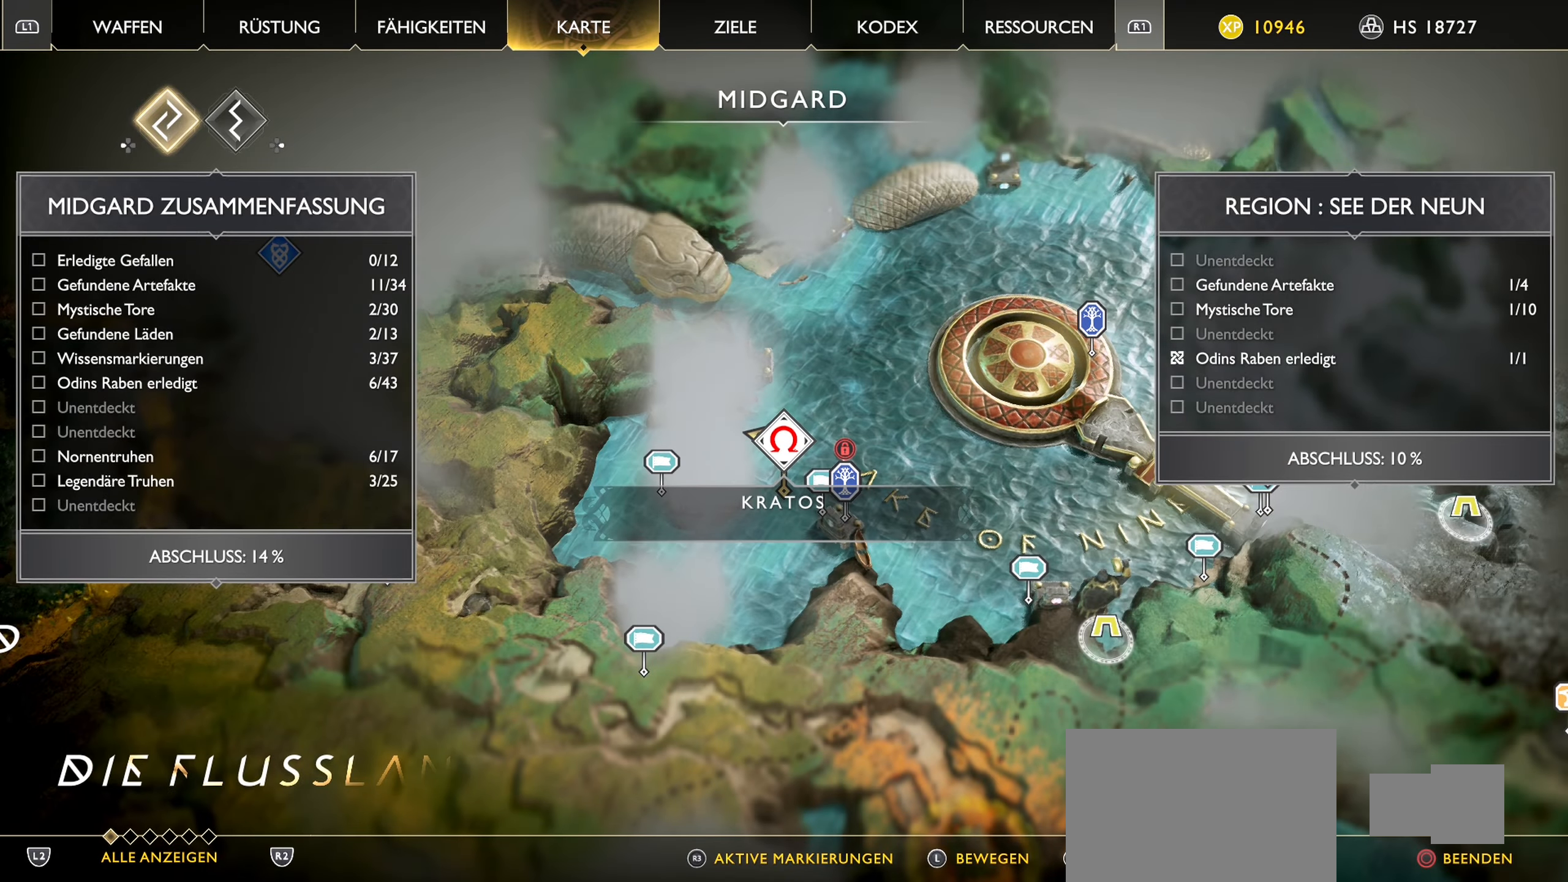
{"buttons": [], "left_stick": "center", "right_stick": "center", "events": []}
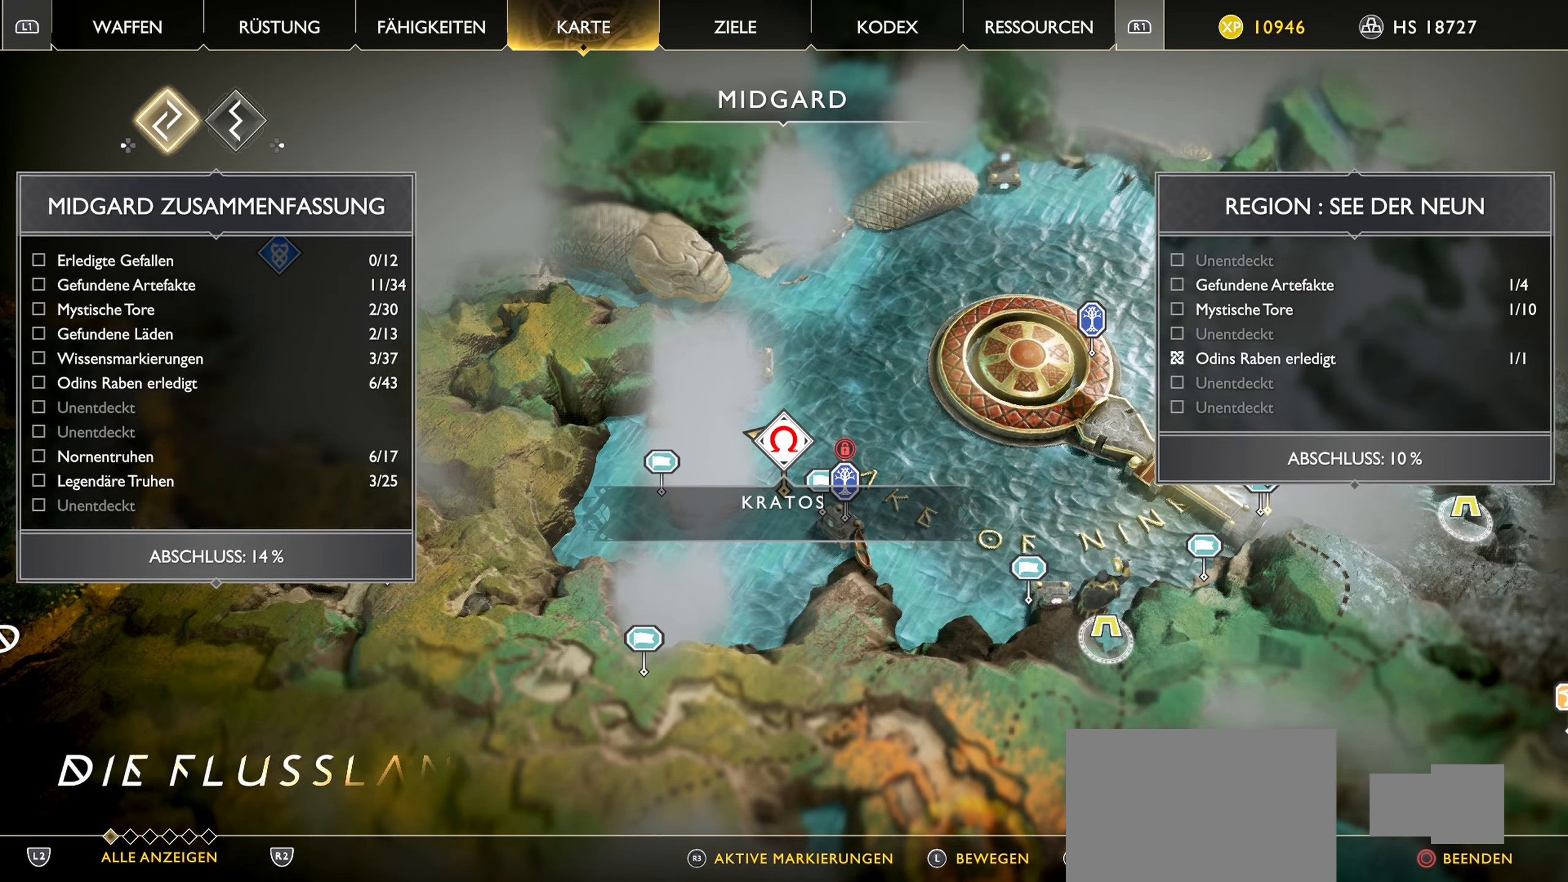
{"buttons": [], "left_stick": "down-right", "right_stick": "up", "events": [[100, "right_stick", "up"], [417, "left_stick", "down-right"]]}
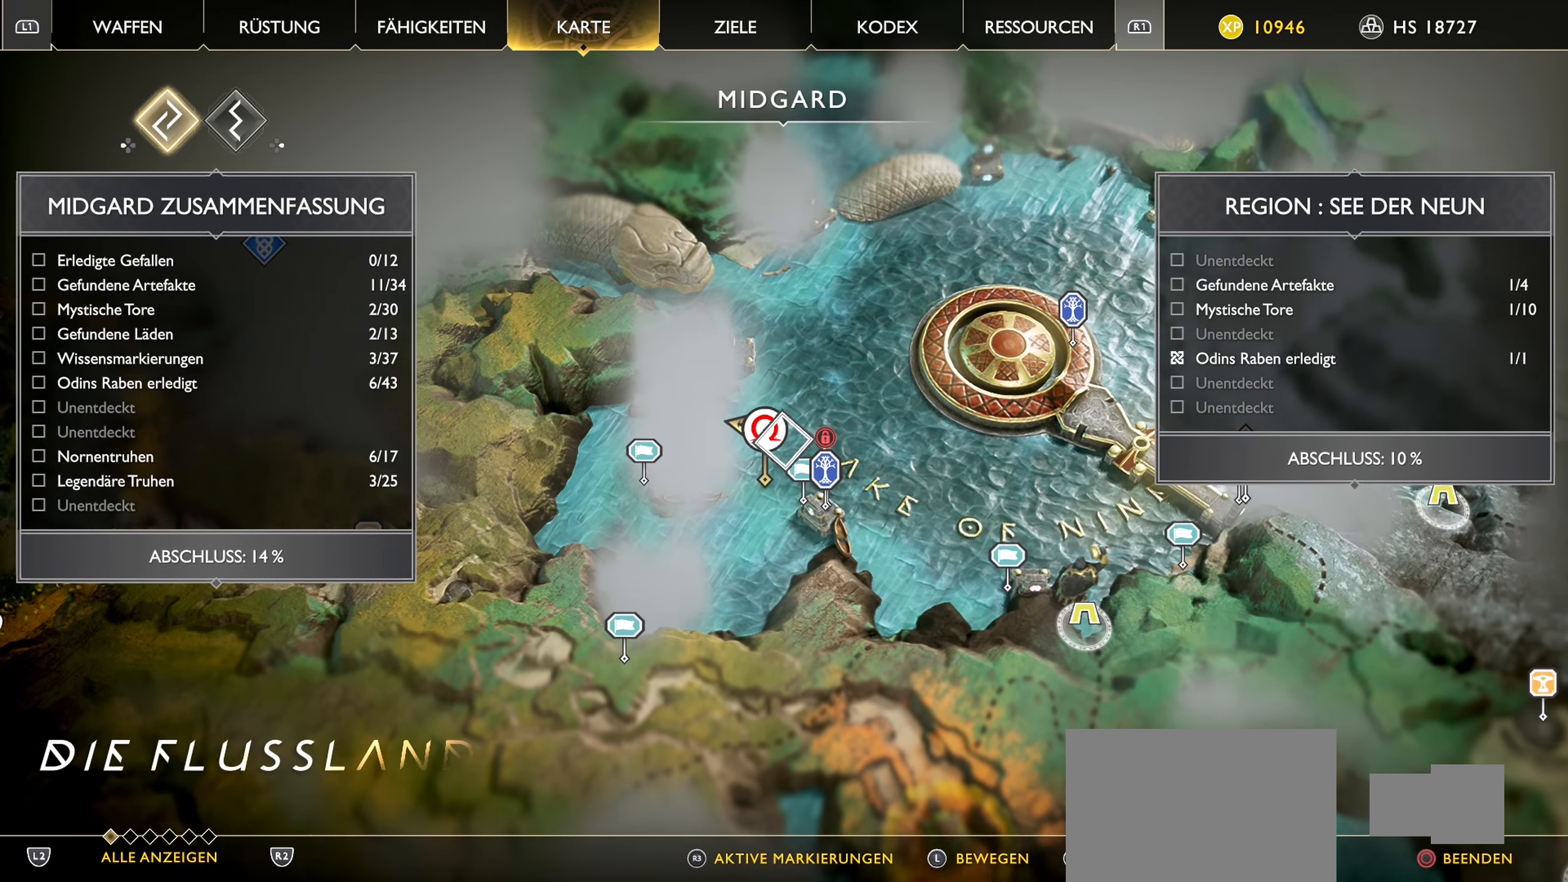
{"buttons": [], "left_stick": "center", "right_stick": "center", "events": [[17, "right_stick", "center"], [217, "left_stick", "center"]]}
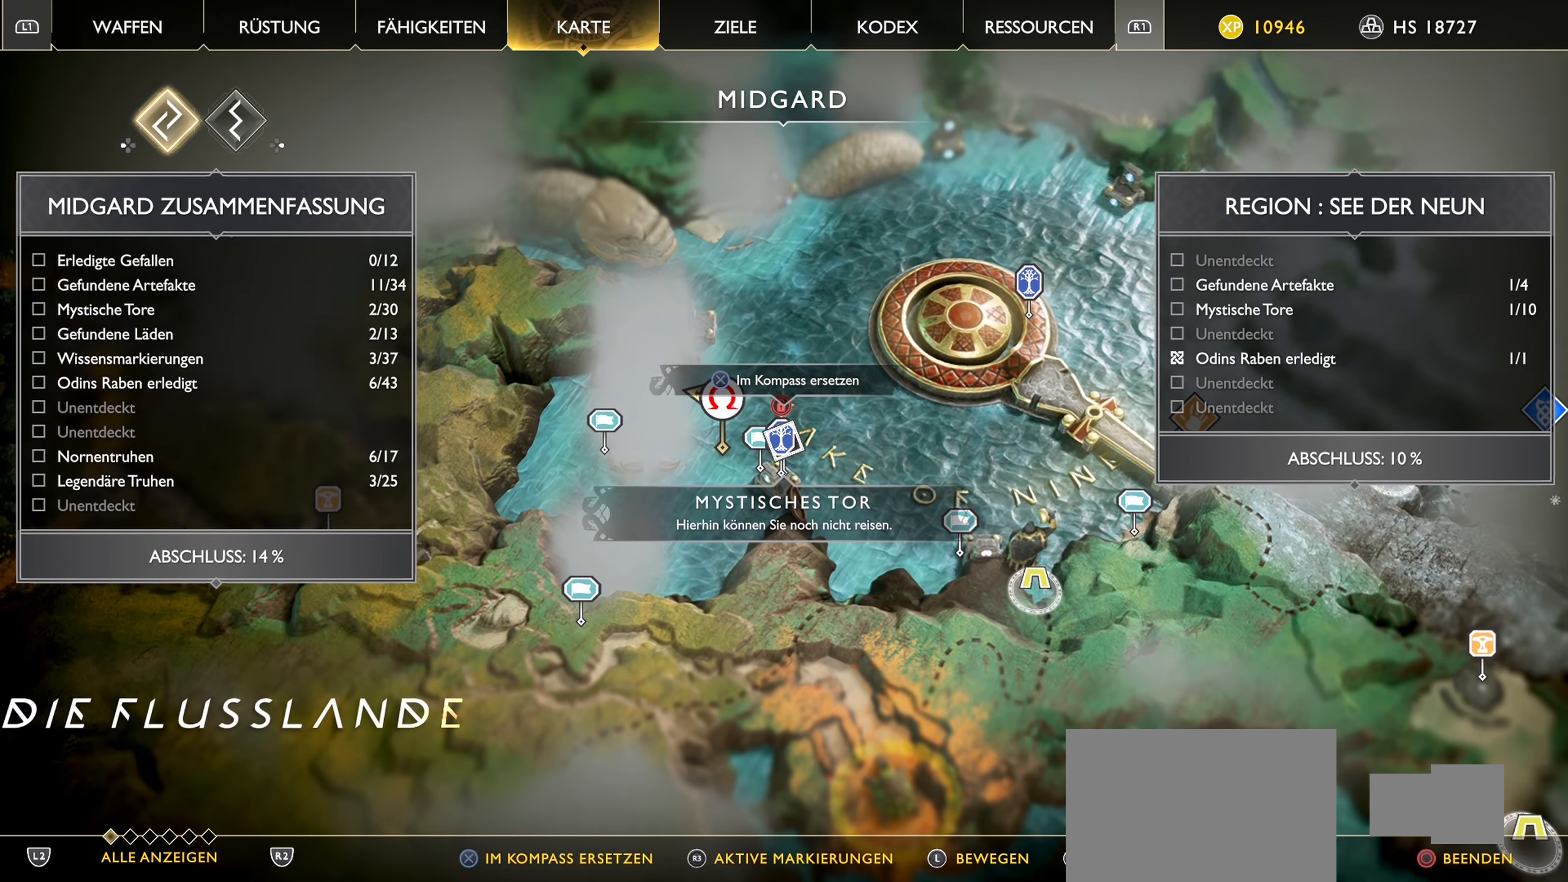
{"buttons": [], "left_stick": "center", "right_stick": "center", "events": [[384, "CIRCLE", "down"], [450, "CIRCLE", "up"]]}
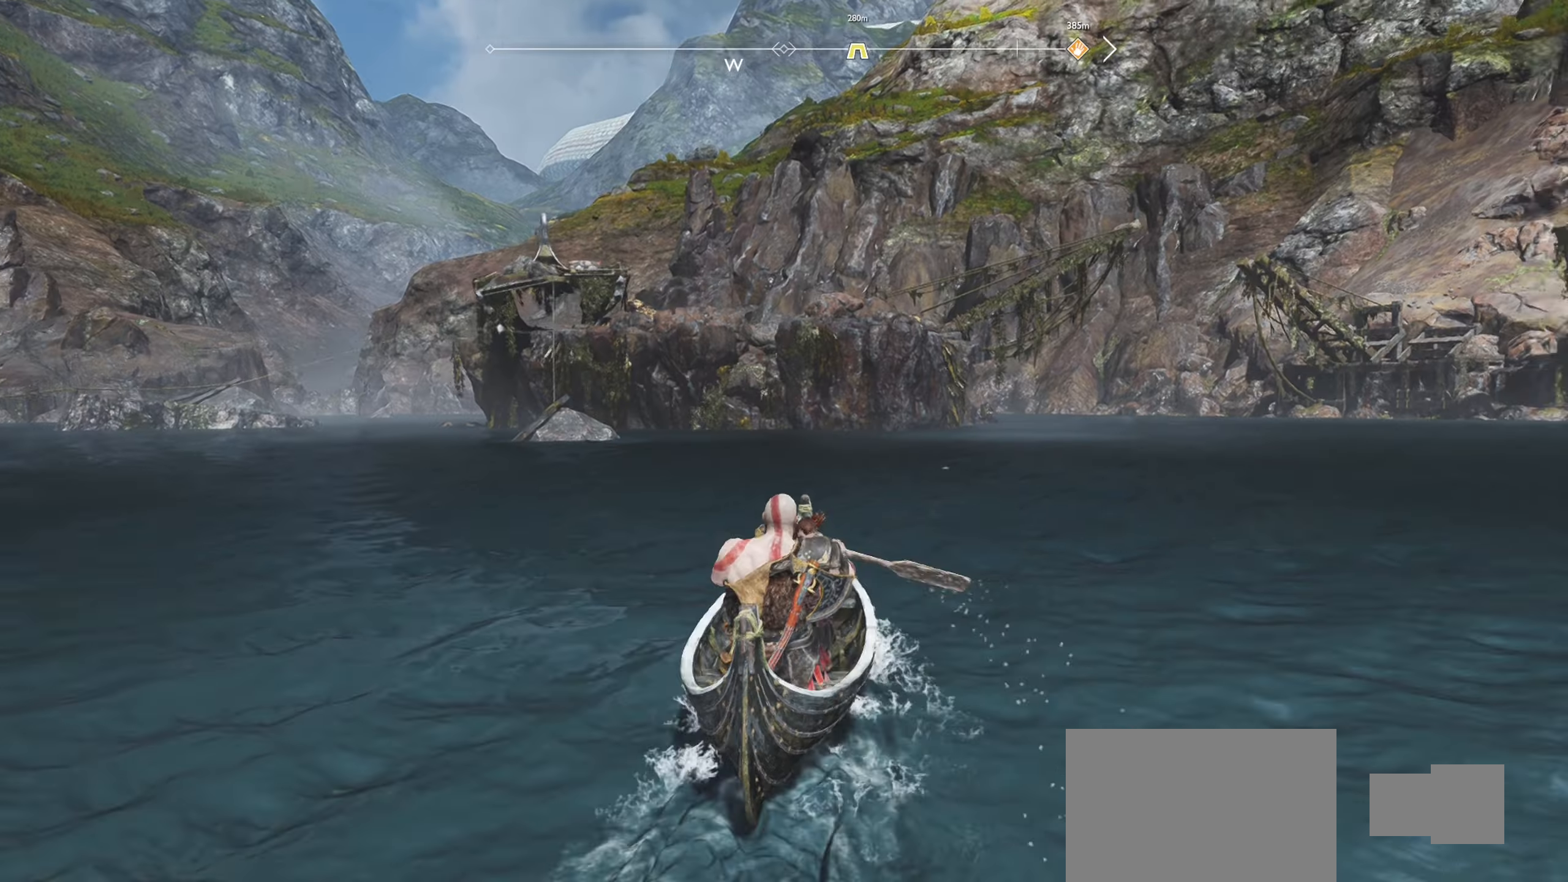
{"buttons": [], "left_stick": "up-left", "right_stick": "left", "events": [[50, "left_stick", "up-left"], [400, "right_stick", "left"]]}
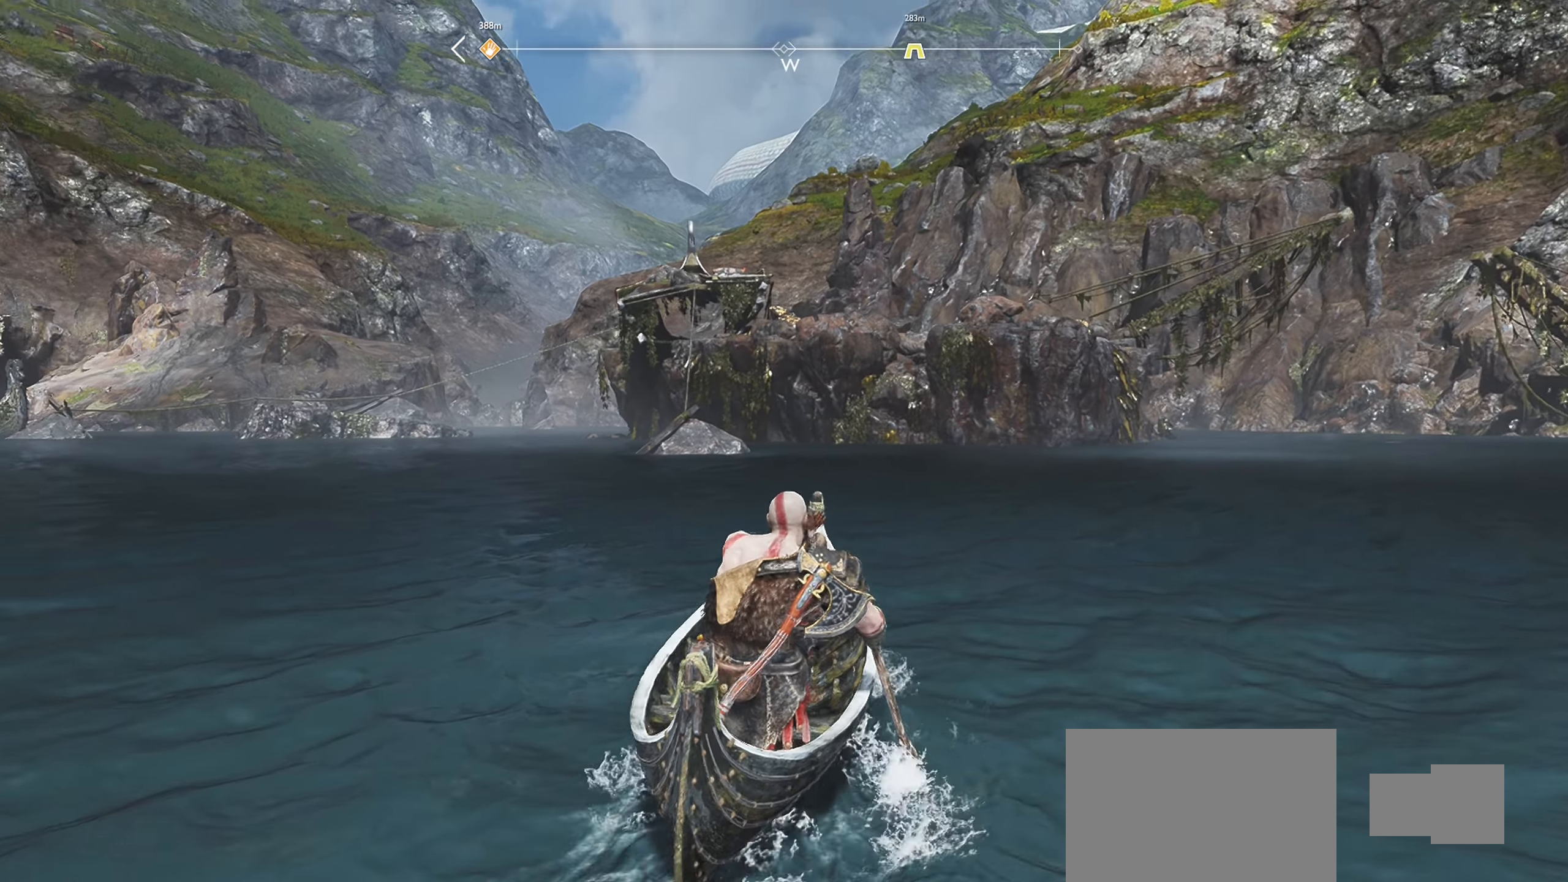
{"buttons": [], "left_stick": "up-left", "right_stick": "center", "events": [[100, "right_stick", "center"]]}
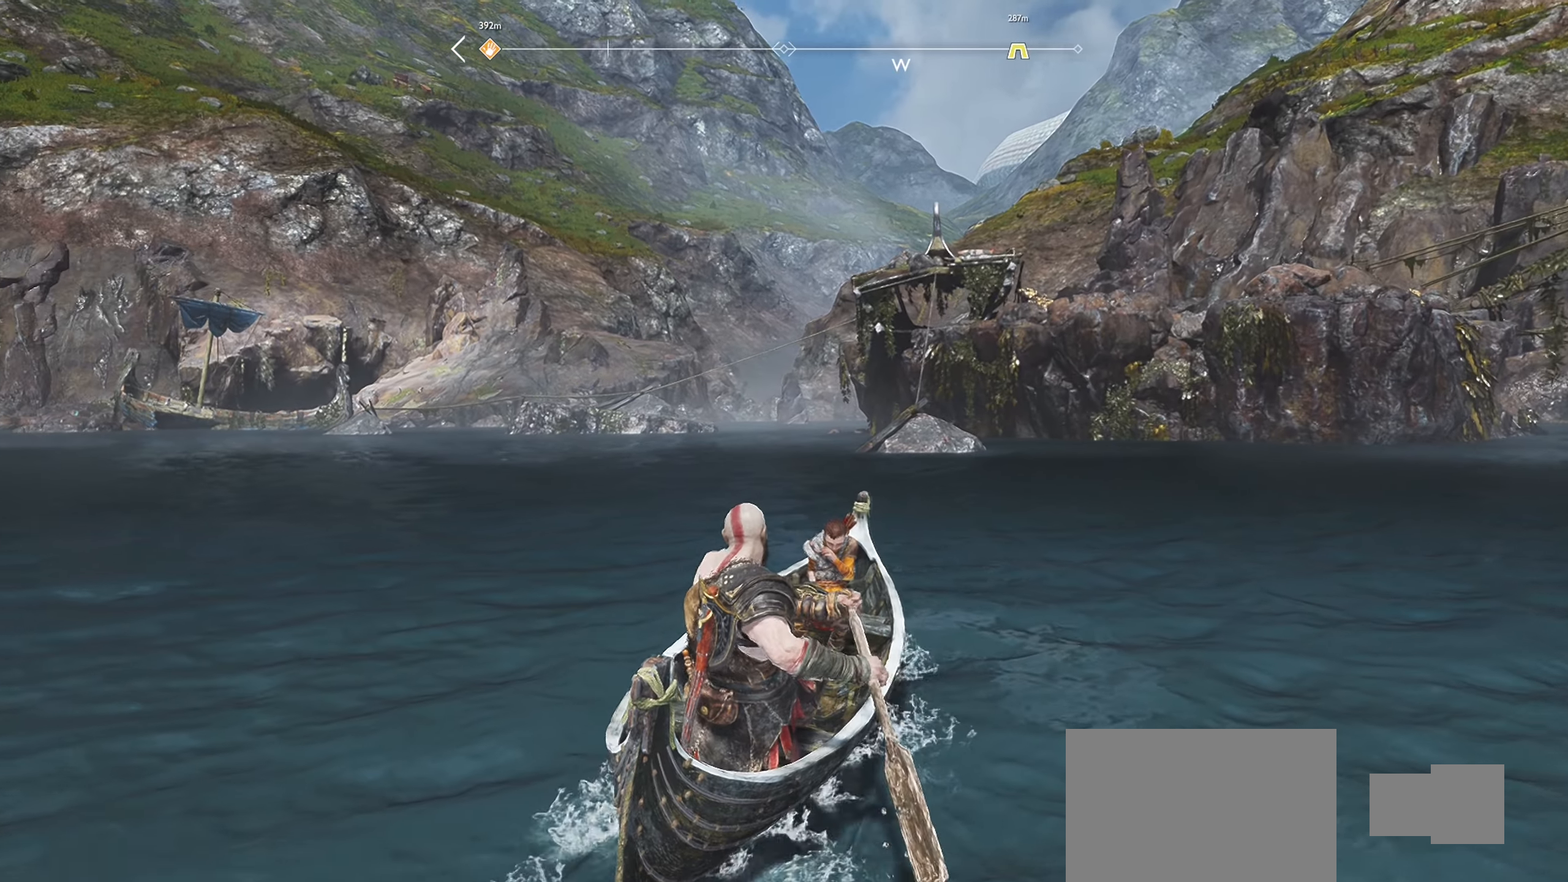
{"buttons": ["TOUCHPAD"], "left_stick": "center", "right_stick": "center", "events": [[283, "left_stick", "center"], [400, "TOUCHPAD", "down"]]}
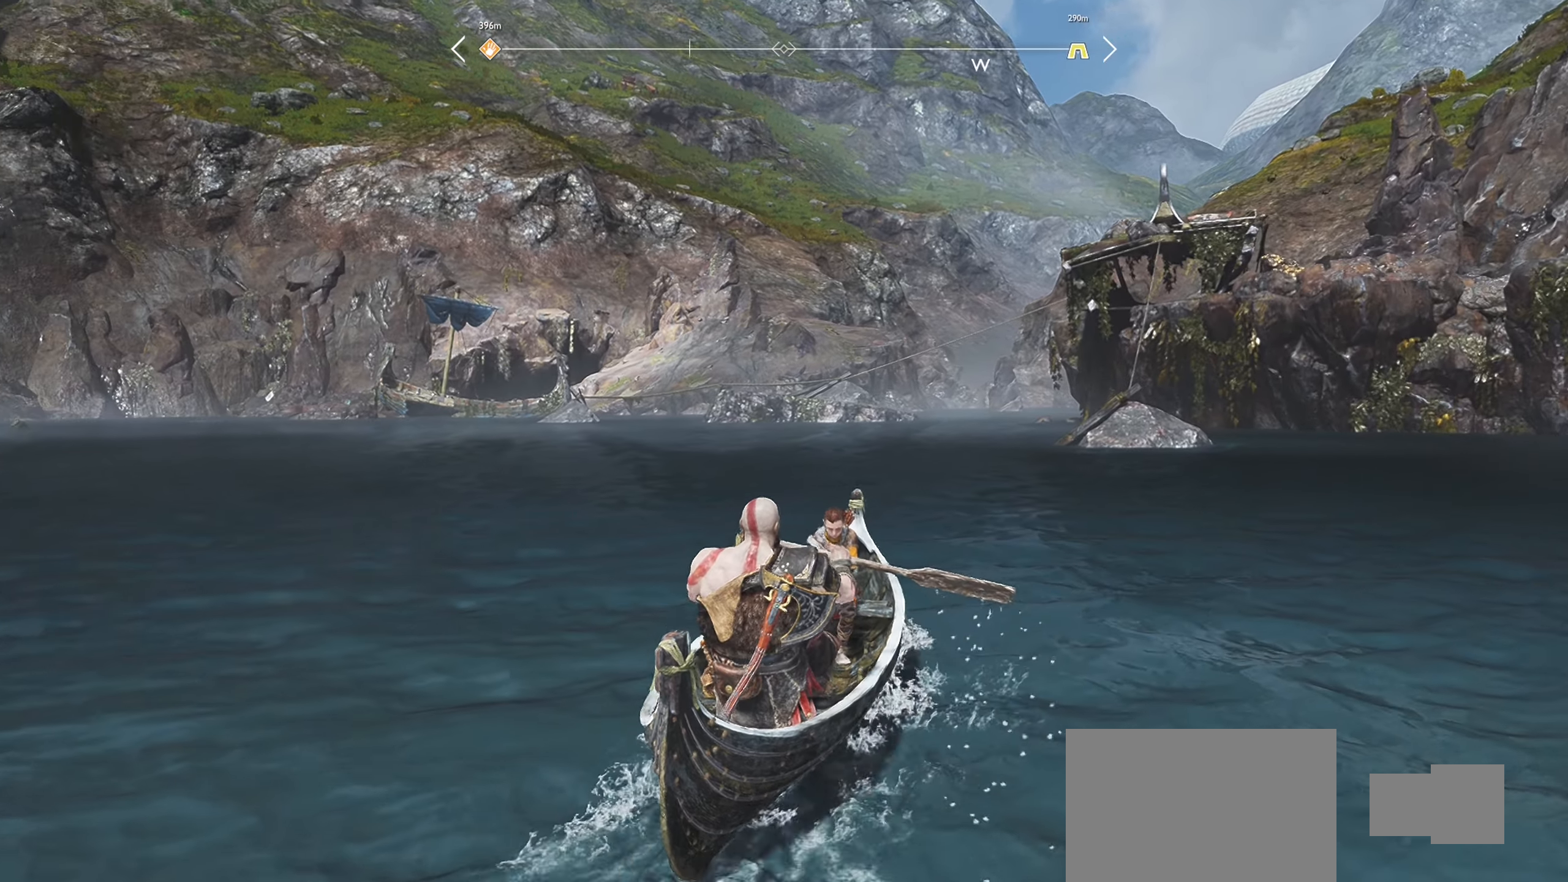
{"buttons": [], "left_stick": "center", "right_stick": "center", "events": [[17, "TOUCHPAD", "up"]]}